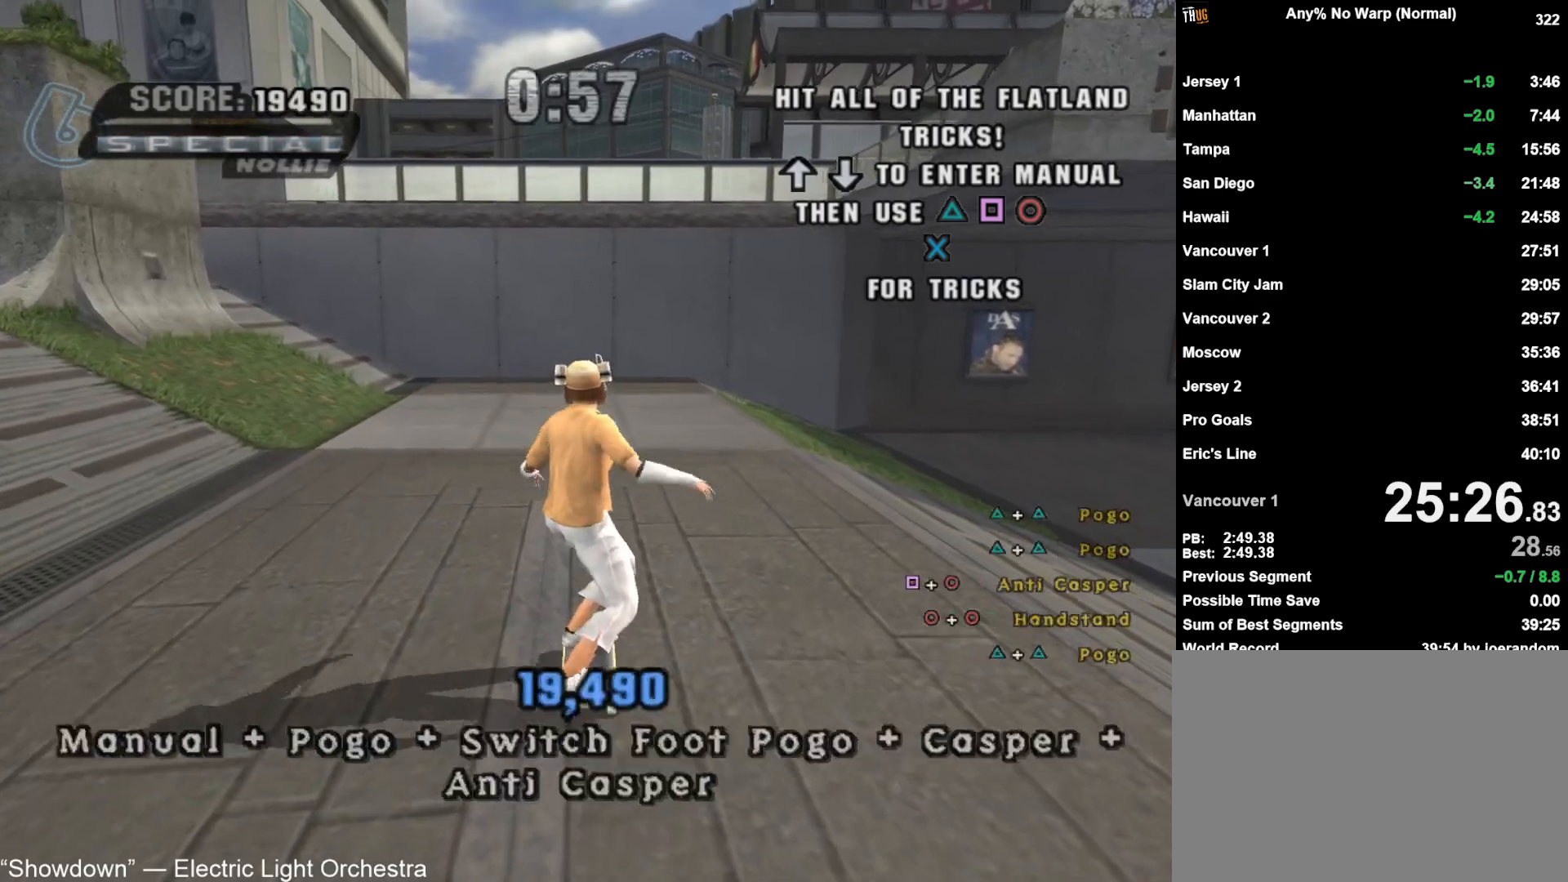
Gameplay with a controller (PlayStation layout); each line is a JSON object with the inputs held at the frame after it. "button_events" lists button changes between this image and that frame as [ms after this image, input, new state], when the widget could be followed in between (sticks are given only as held states). Not read: L1.
{"buttons": [], "left_stick": "right", "right_stick": "center", "button_events": []}
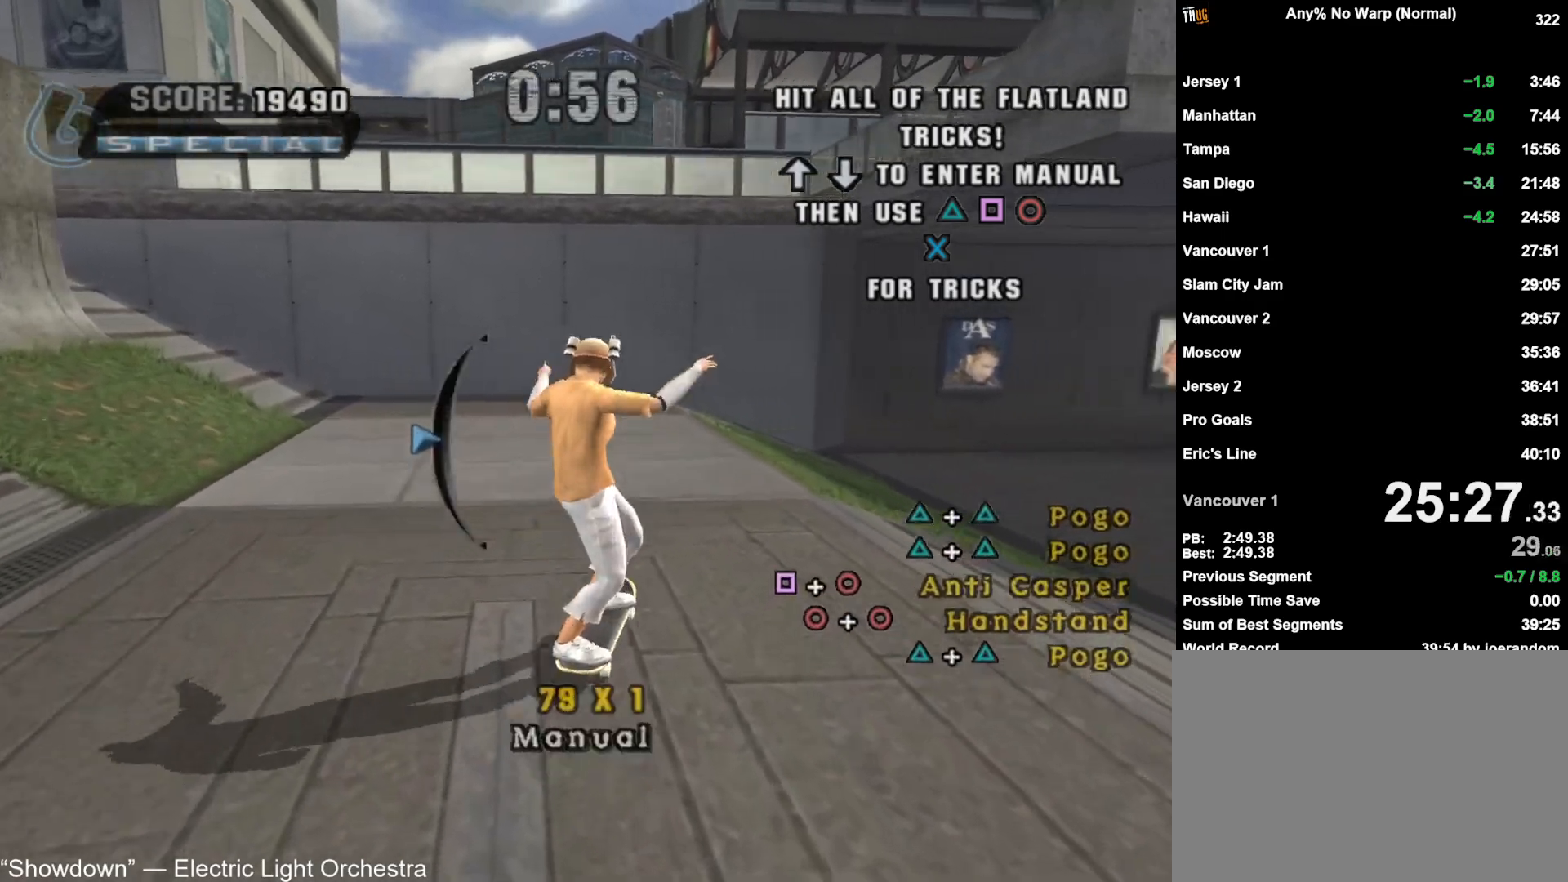
{"buttons": [], "left_stick": "center", "right_stick": "center", "button_events": [[67, "SQUARE", "down"], [117, "SQUARE", "up"], [167, "CIRCLE", "down"], [283, "CIRCLE", "up"]]}
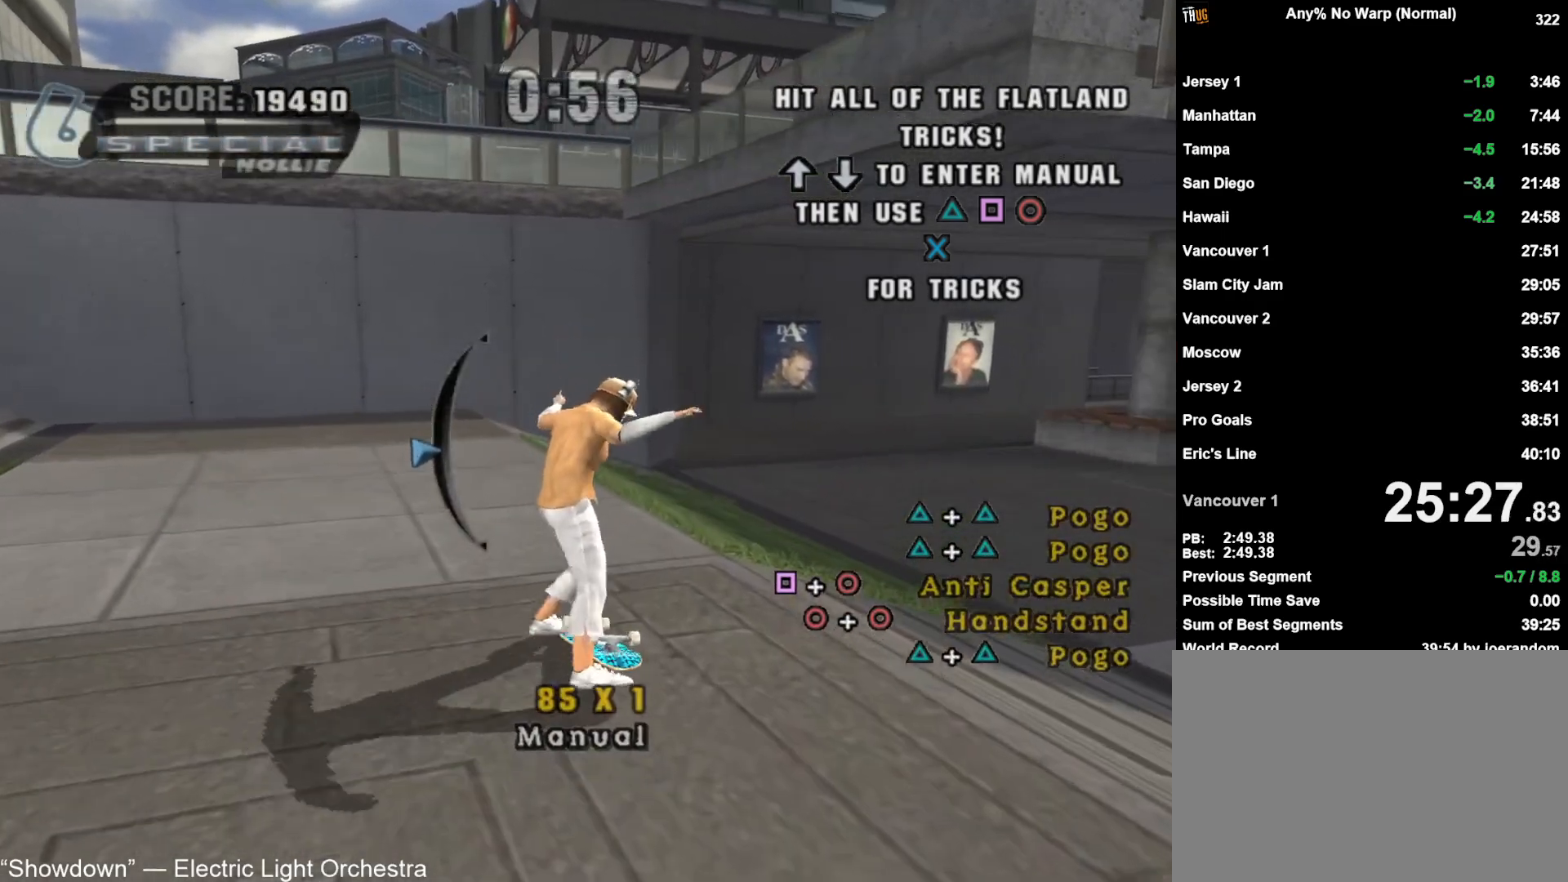
{"buttons": [], "left_stick": "center", "right_stick": "center", "button_events": [[183, "TRIANGLE", "down"], [267, "TRIANGLE", "up"]]}
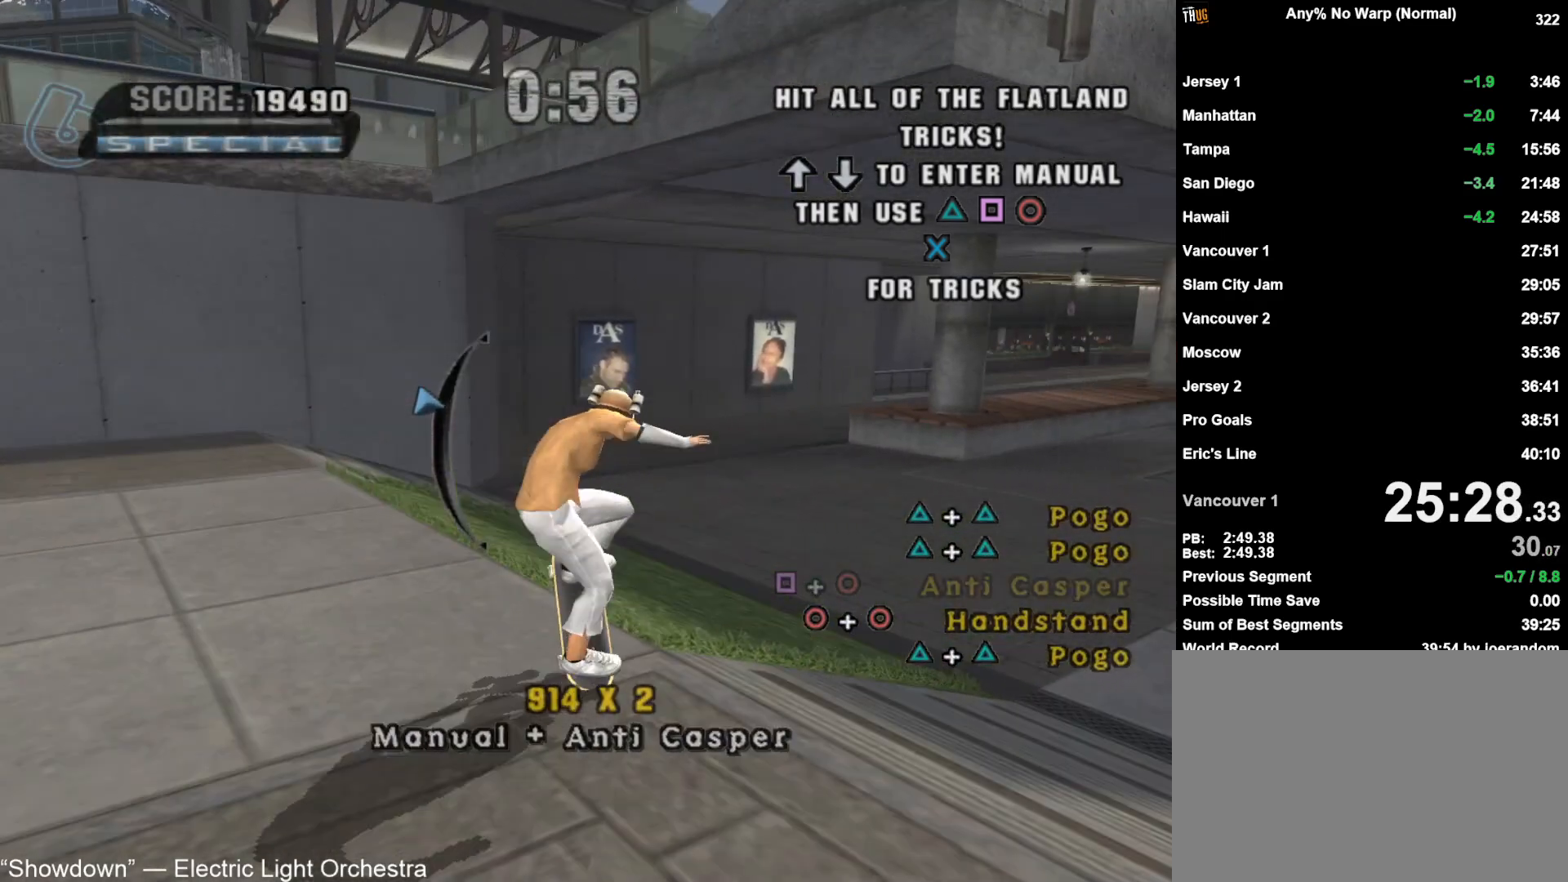
{"buttons": [], "left_stick": "up-right", "right_stick": "center", "button_events": [[117, "CIRCLE", "down"], [183, "CIRCLE", "up"], [233, "CIRCLE", "down"], [300, "CIRCLE", "up"]]}
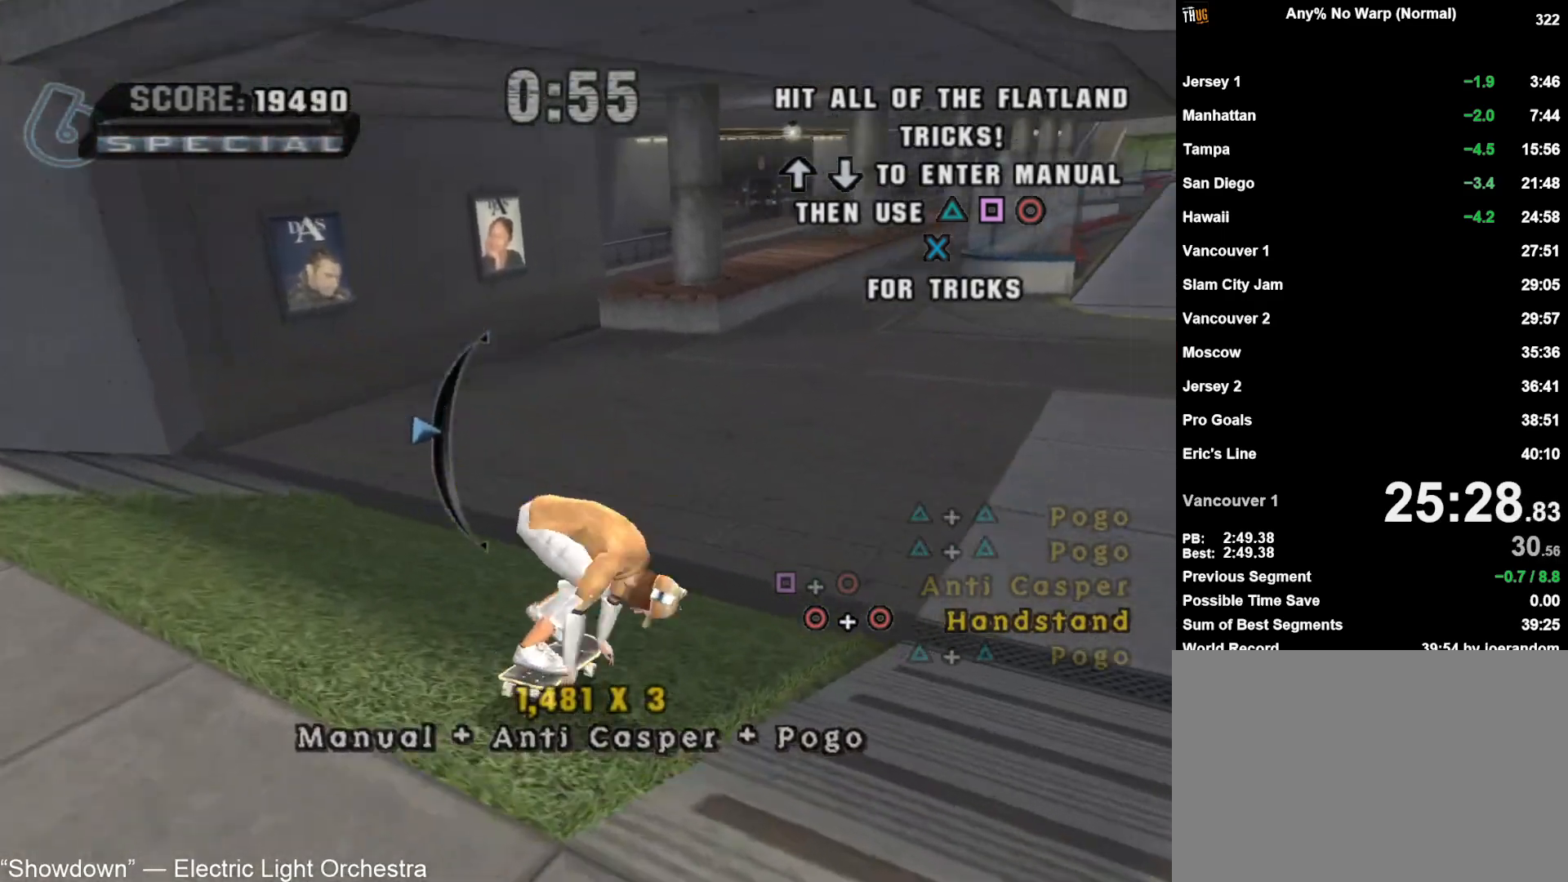
{"buttons": [], "left_stick": "center", "right_stick": "center", "button_events": []}
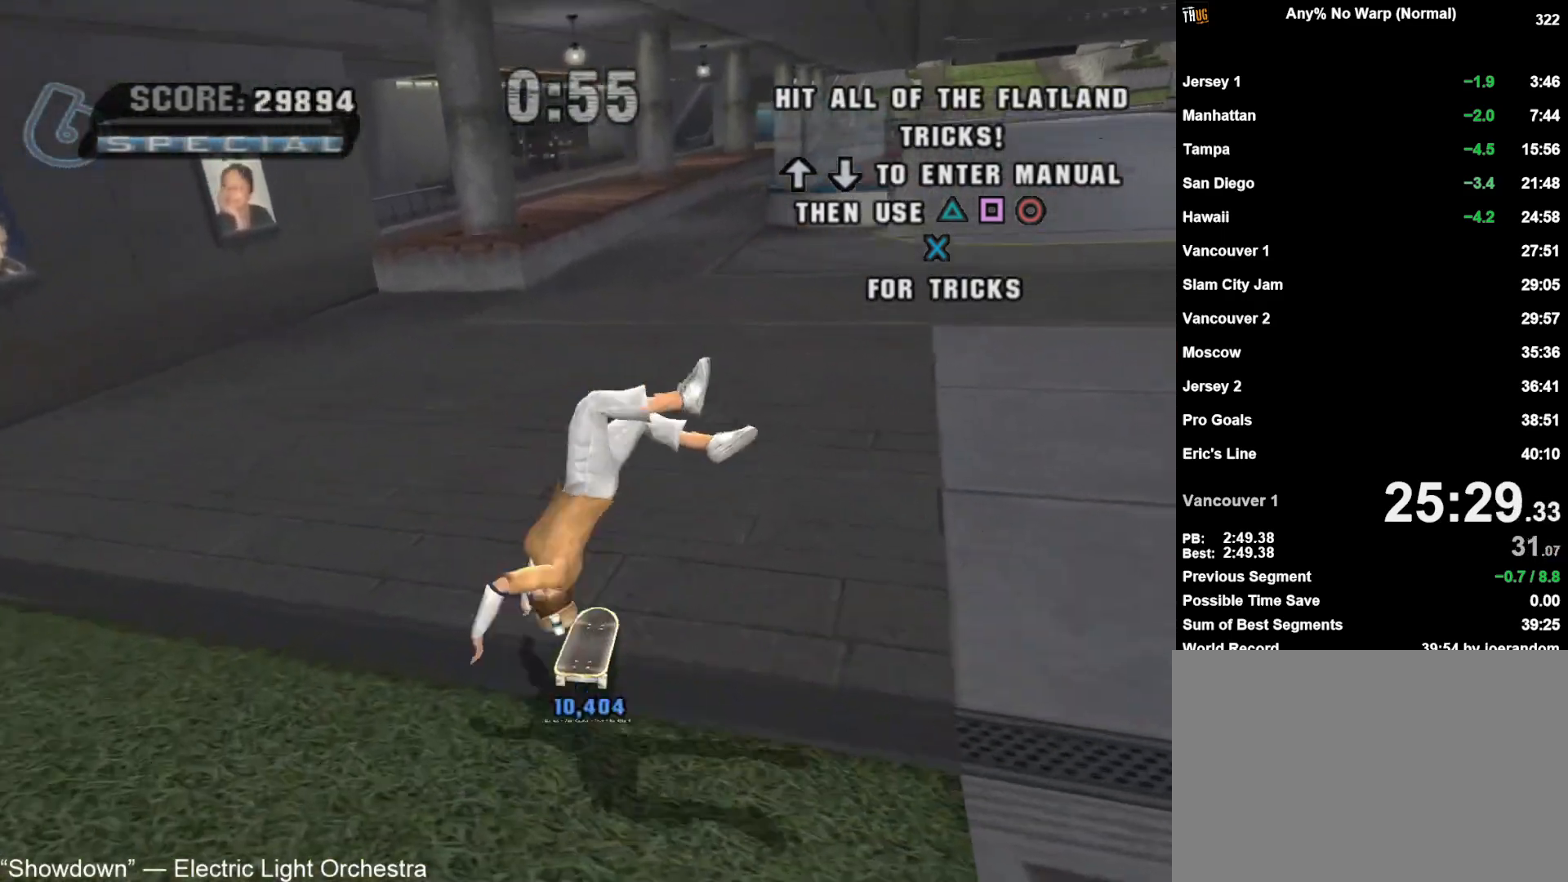
{"buttons": [], "left_stick": "right", "right_stick": "center", "button_events": []}
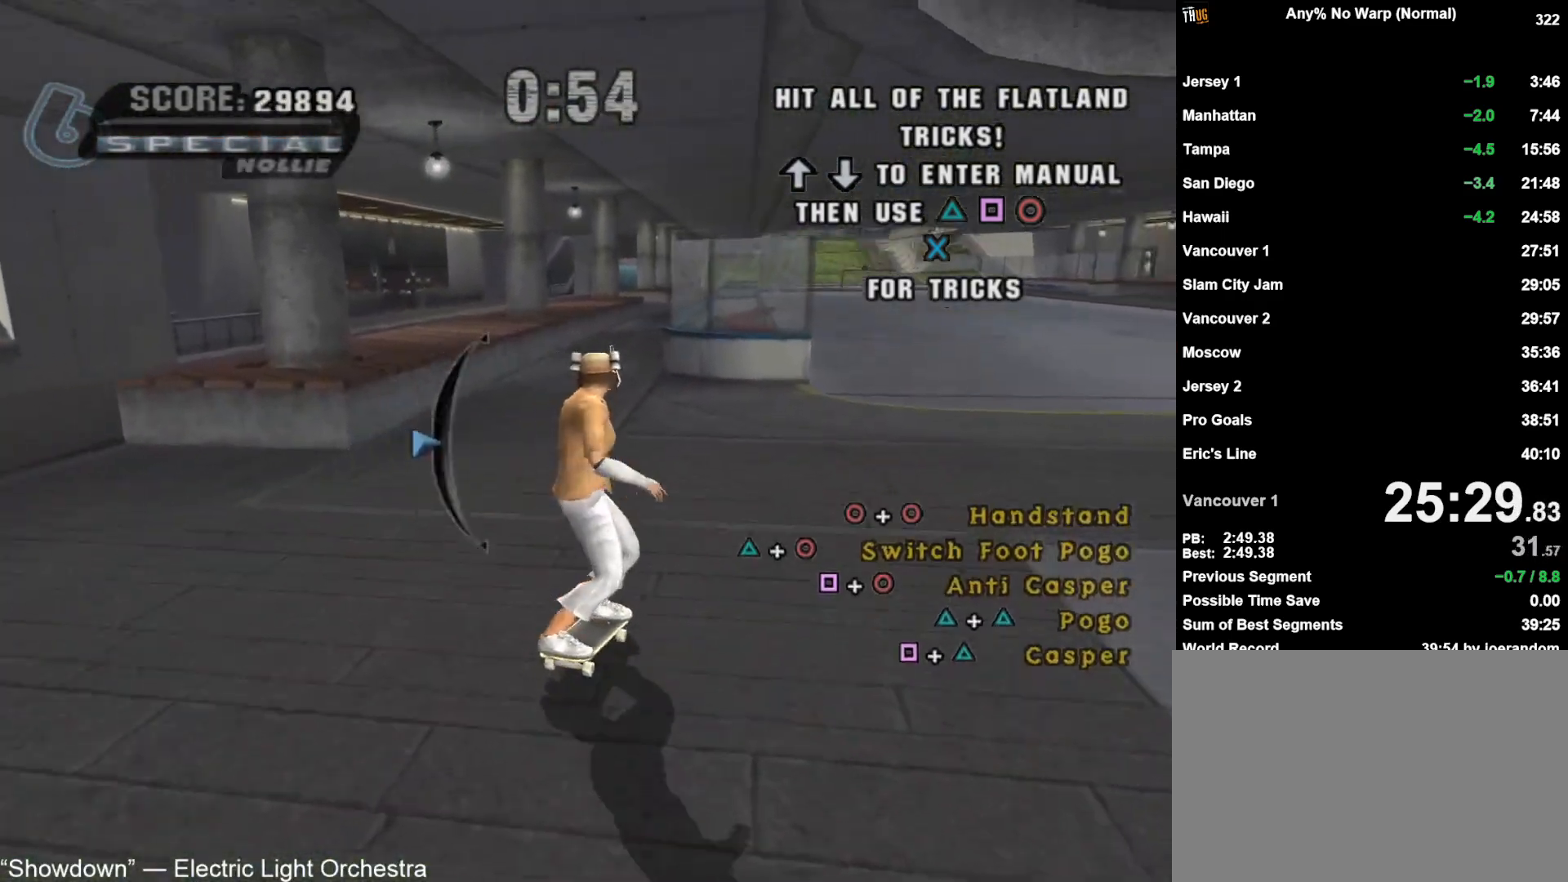
{"buttons": [], "left_stick": "center", "right_stick": "center", "button_events": [[267, "CIRCLE", "down"], [333, "CIRCLE", "up"], [400, "CIRCLE", "down"], [467, "CIRCLE", "up"]]}
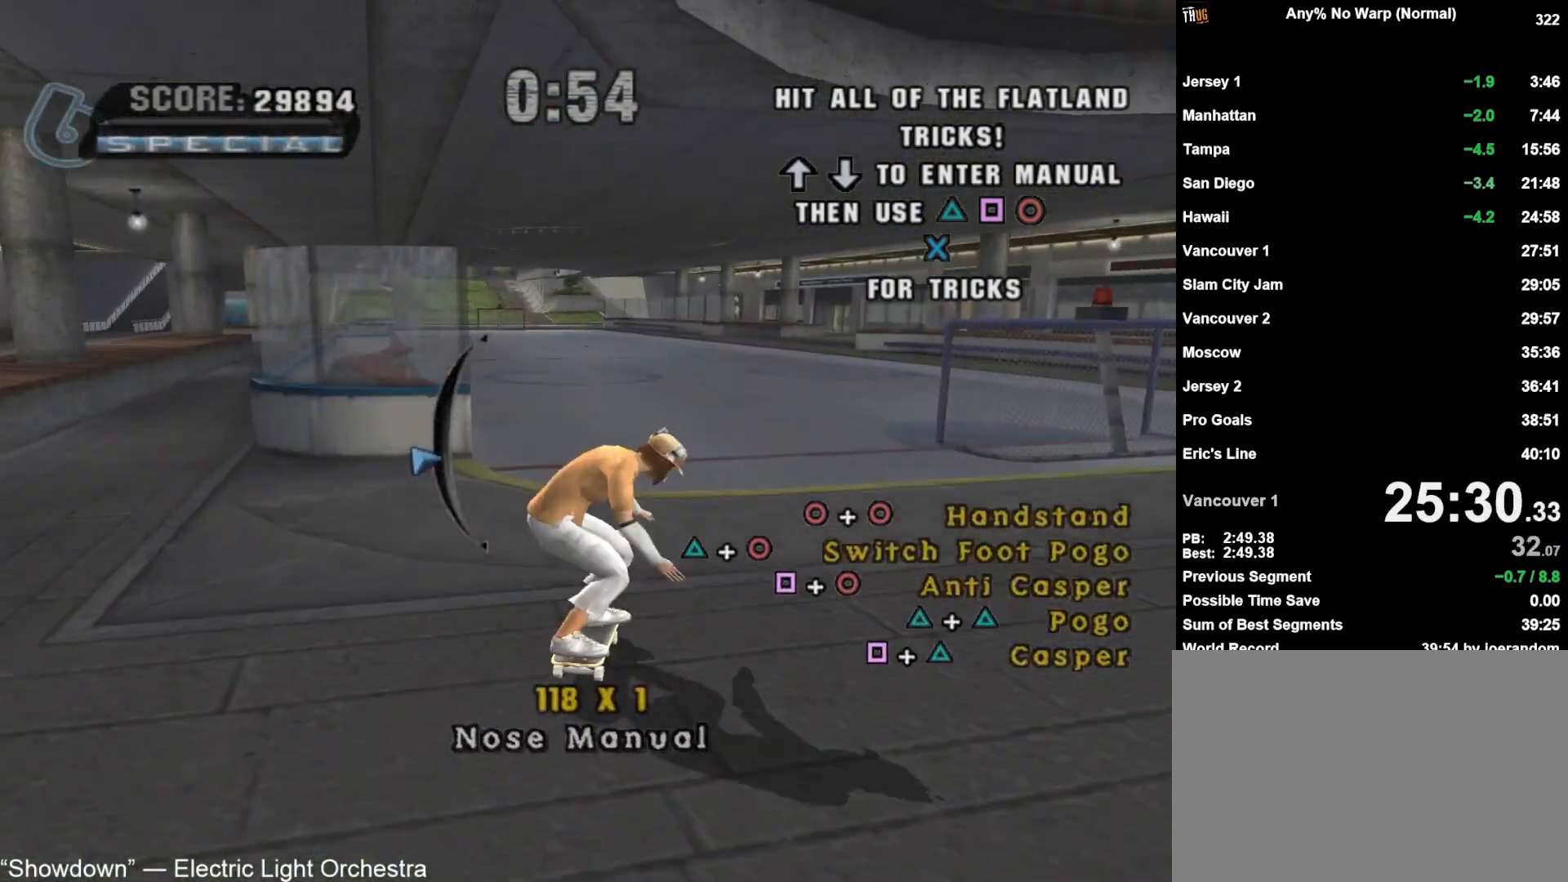
{"buttons": ["CIRCLE", "TRIANGLE"], "left_stick": "center", "right_stick": "center", "button_events": [[383, "TRIANGLE", "down"], [450, "CIRCLE", "down"]]}
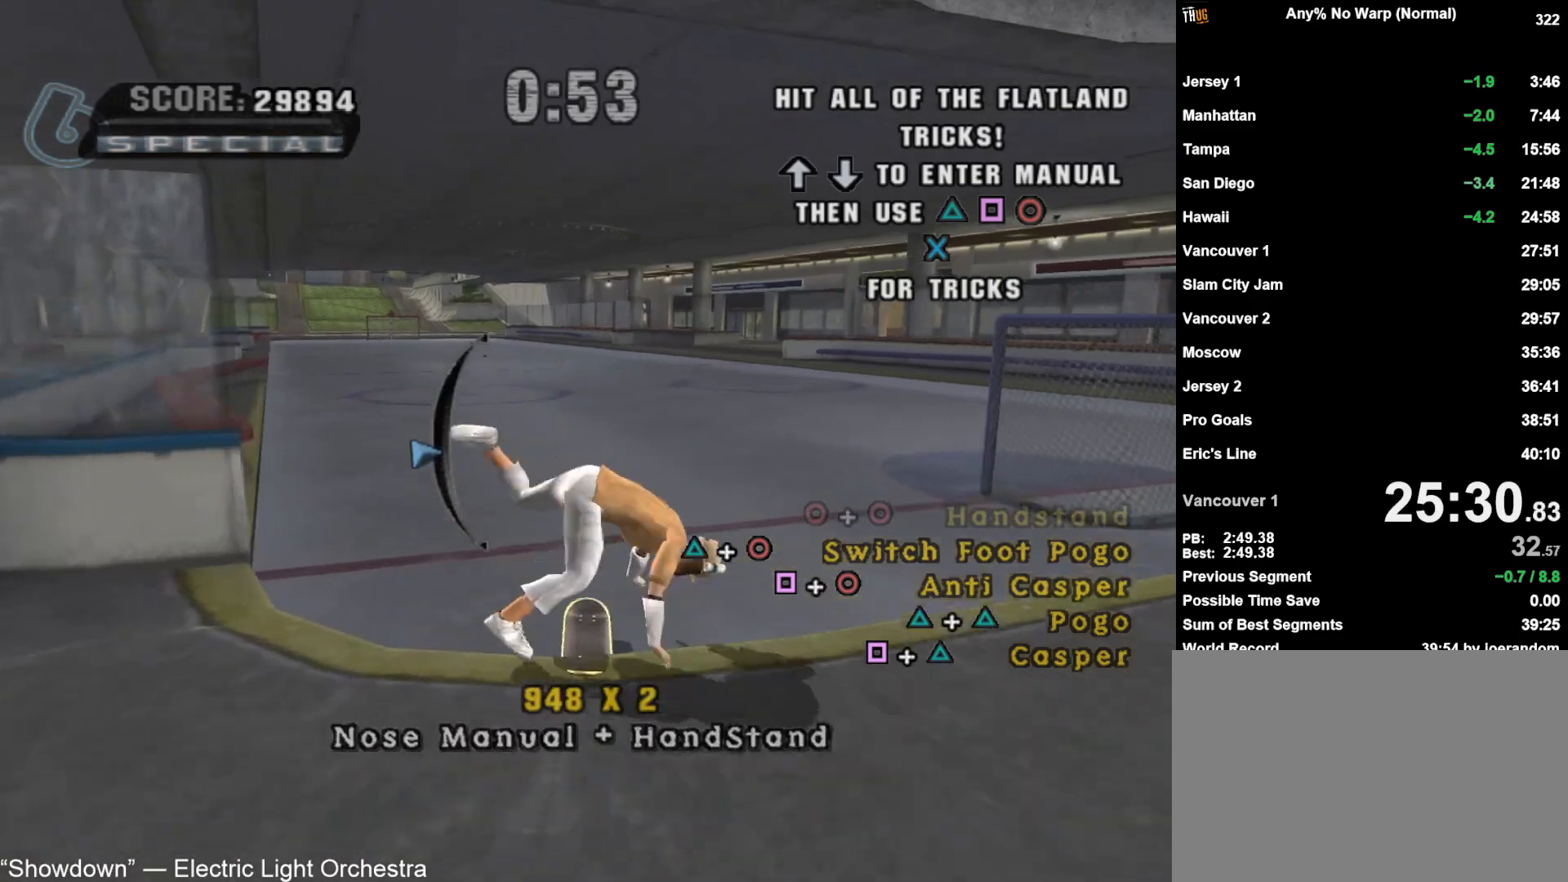
{"buttons": [], "left_stick": "center", "right_stick": "center", "button_events": [[33, "TRIANGLE", "up"], [100, "CIRCLE", "up"], [417, "SQUARE", "down"], [483, "SQUARE", "up"]]}
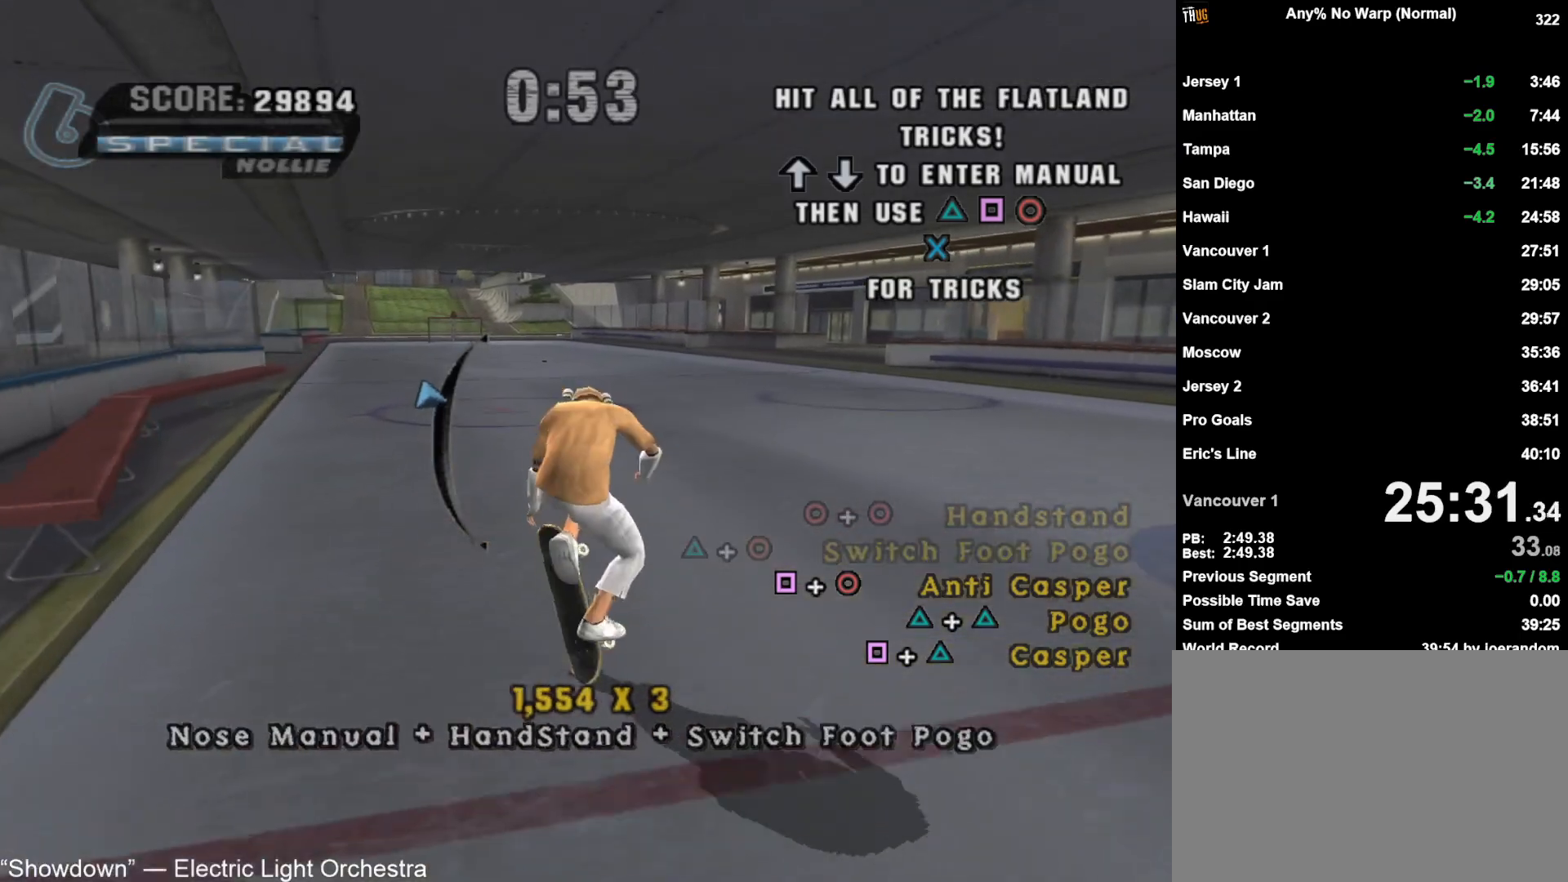
{"buttons": [], "left_stick": "center", "right_stick": "center", "button_events": [[17, "CIRCLE", "down"], [100, "CIRCLE", "up"]]}
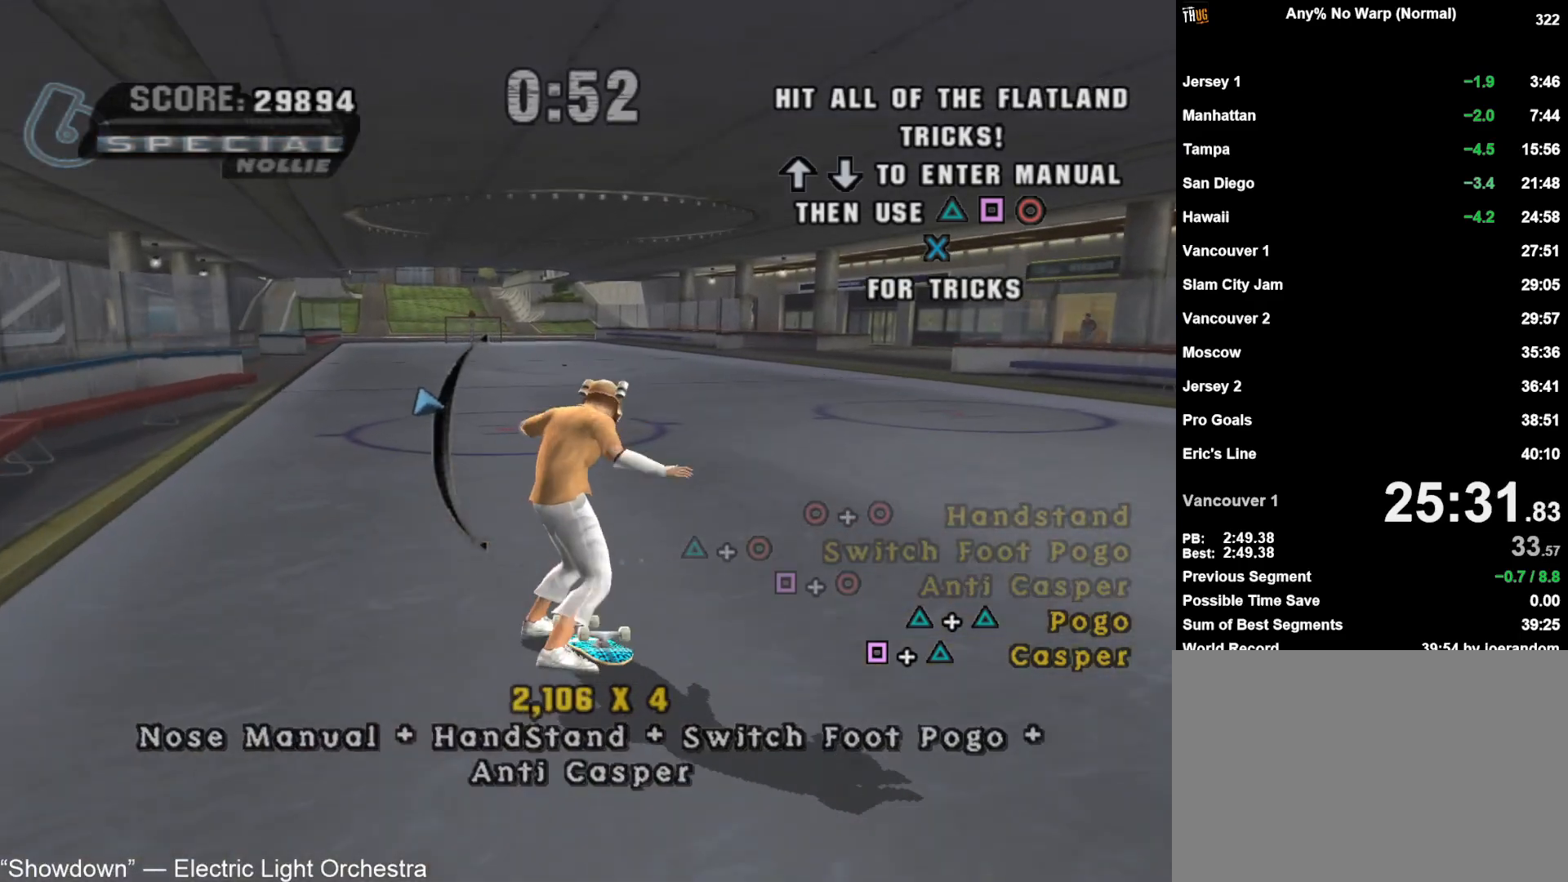
{"buttons": [], "left_stick": "center", "right_stick": "center", "button_events": [[167, "TRIANGLE", "down"], [217, "TRIANGLE", "up"]]}
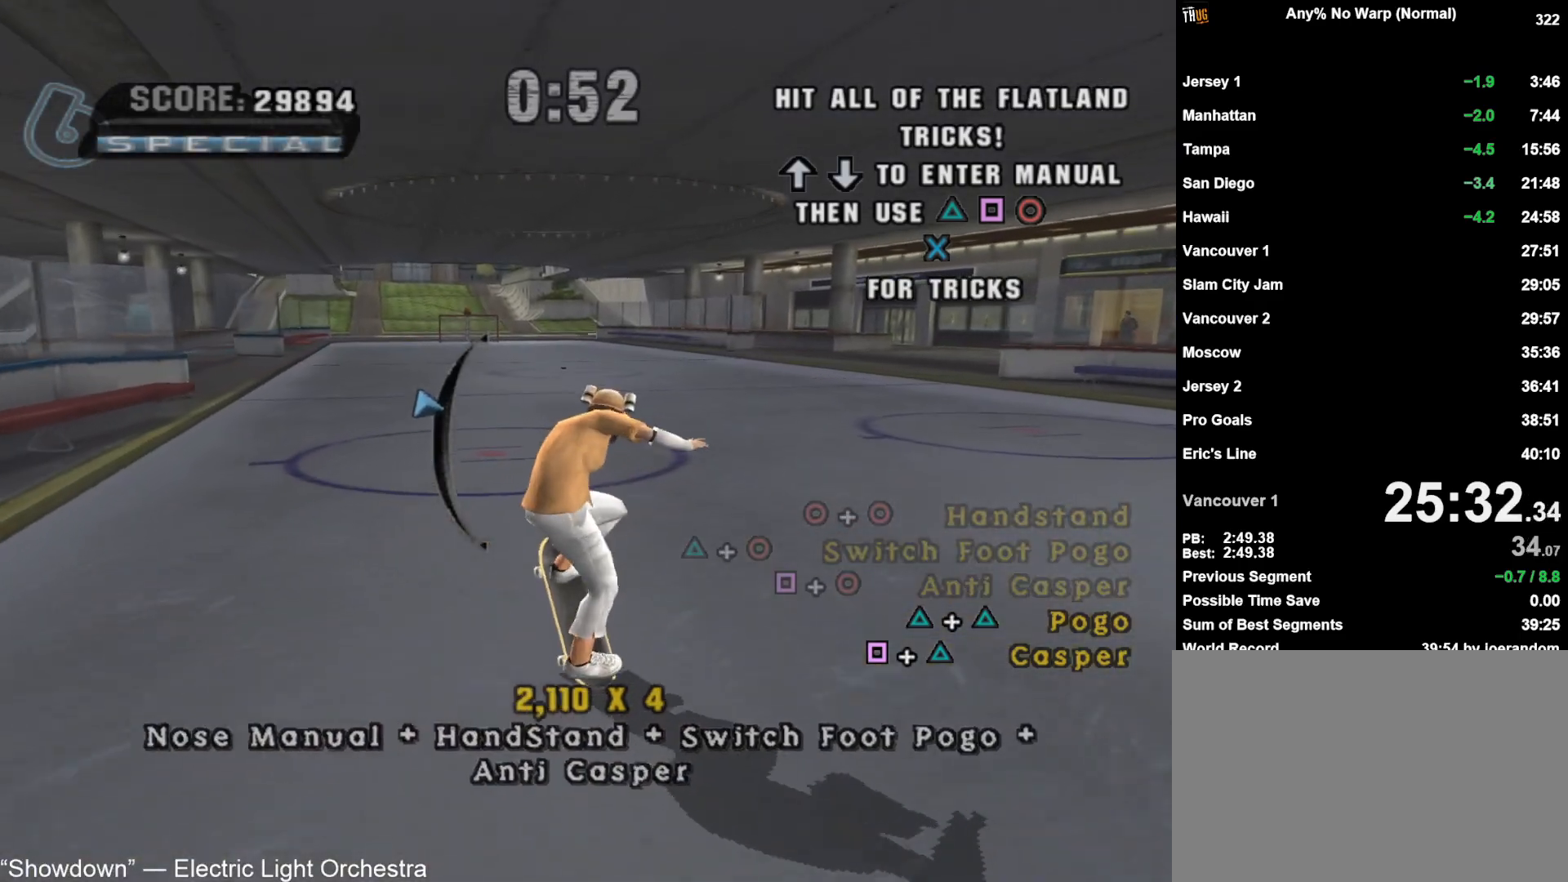
{"buttons": [], "left_stick": "up", "right_stick": "center", "button_events": [[183, "SQUARE", "down"], [267, "SQUARE", "up"], [267, "TRIANGLE", "down"], [367, "TRIANGLE", "up"]]}
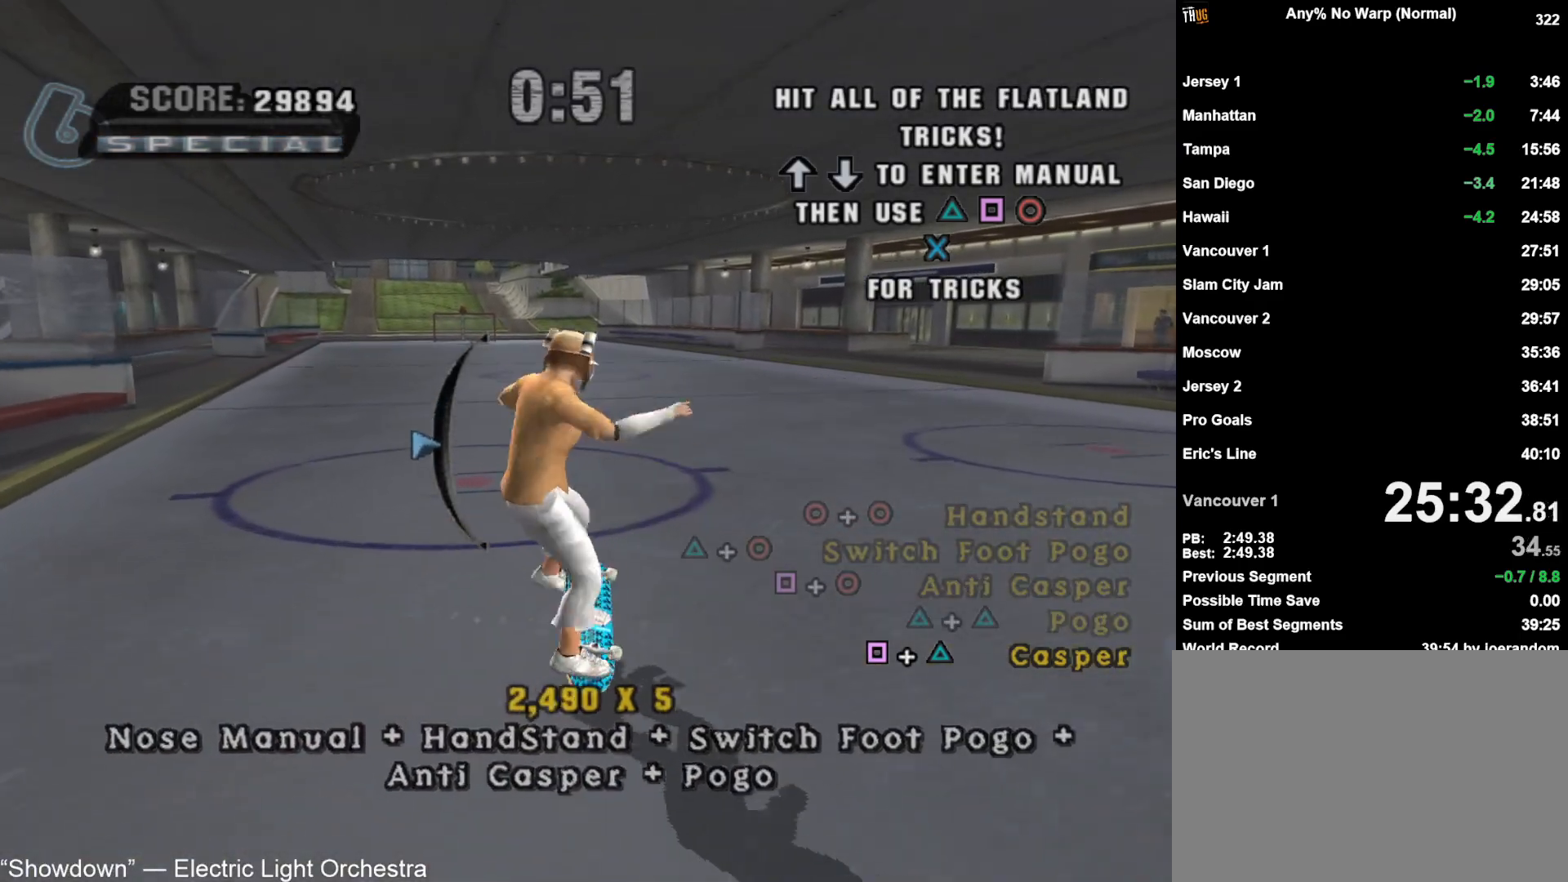
{"buttons": ["CROSS"], "left_stick": "center", "right_stick": "center", "button_events": [[483, "CROSS", "down"]]}
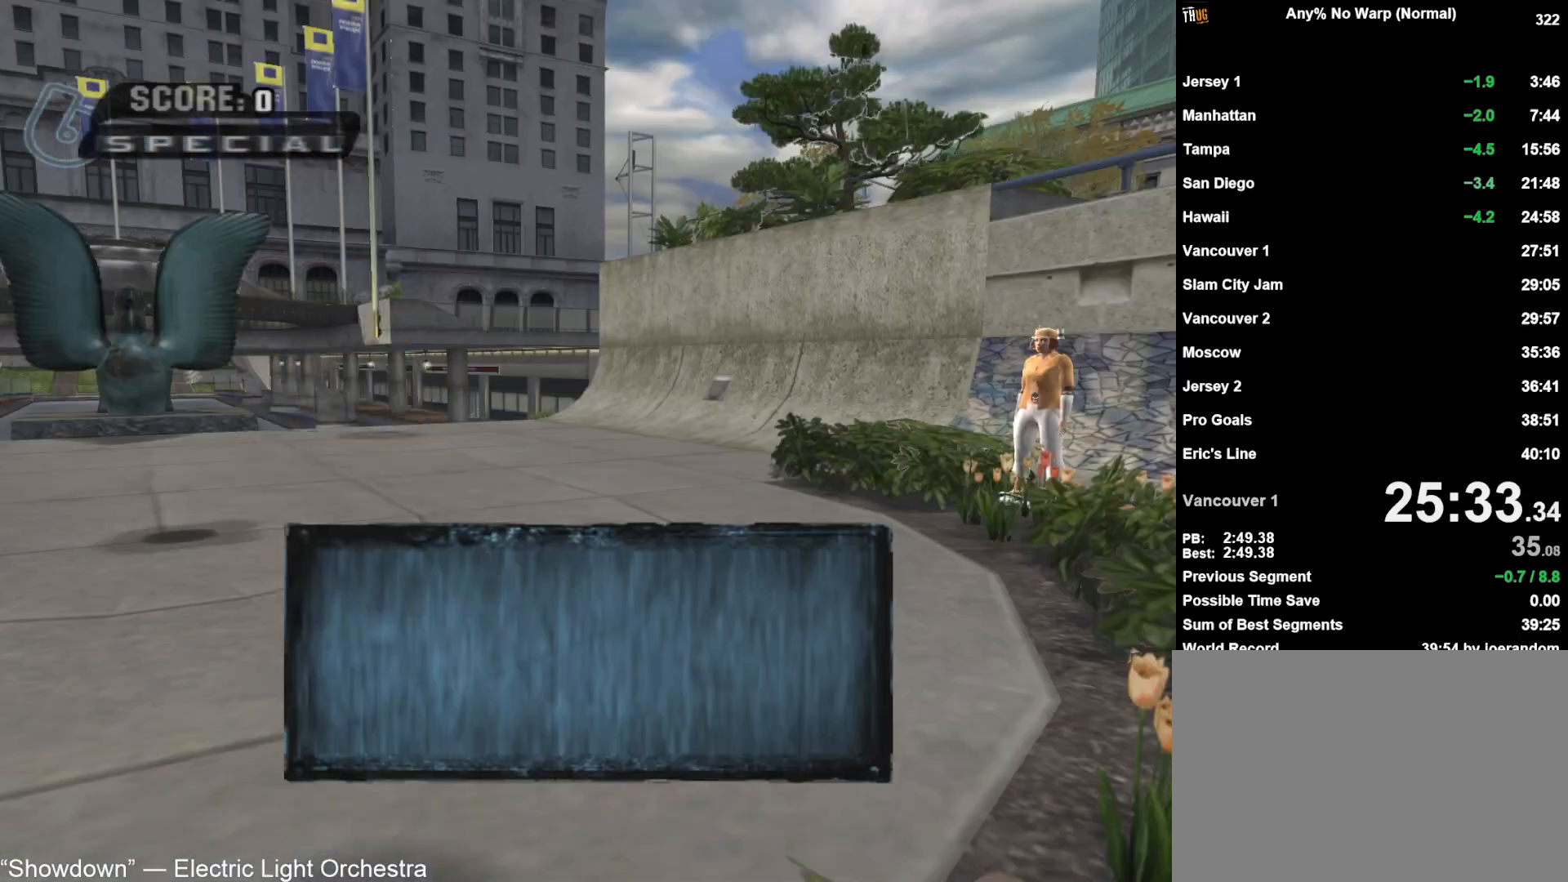
{"buttons": [], "left_stick": "center", "right_stick": "center", "button_events": [[50, "CROSS", "up"], [133, "CROSS", "down"], [183, "CROSS", "up"], [400, "CROSS", "down"], [467, "CROSS", "up"]]}
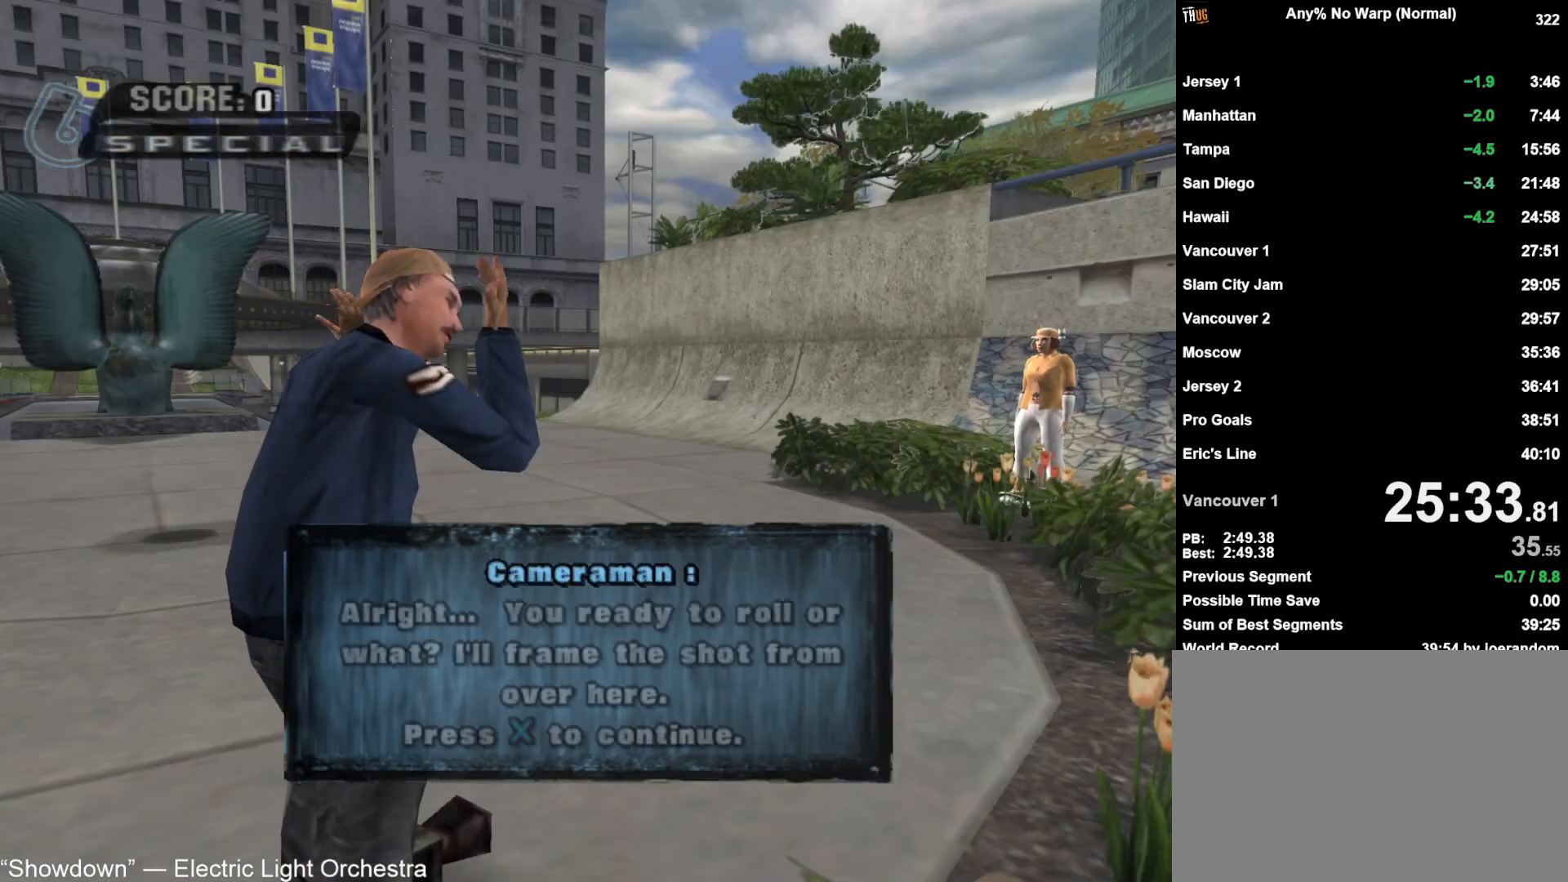
{"buttons": [], "left_stick": "center", "right_stick": "center", "button_events": [[67, "CROSS", "down"], [117, "CROSS", "up"], [200, "CROSS", "down"], [250, "CROSS", "up"], [350, "CROSS", "down"], [400, "CROSS", "up"]]}
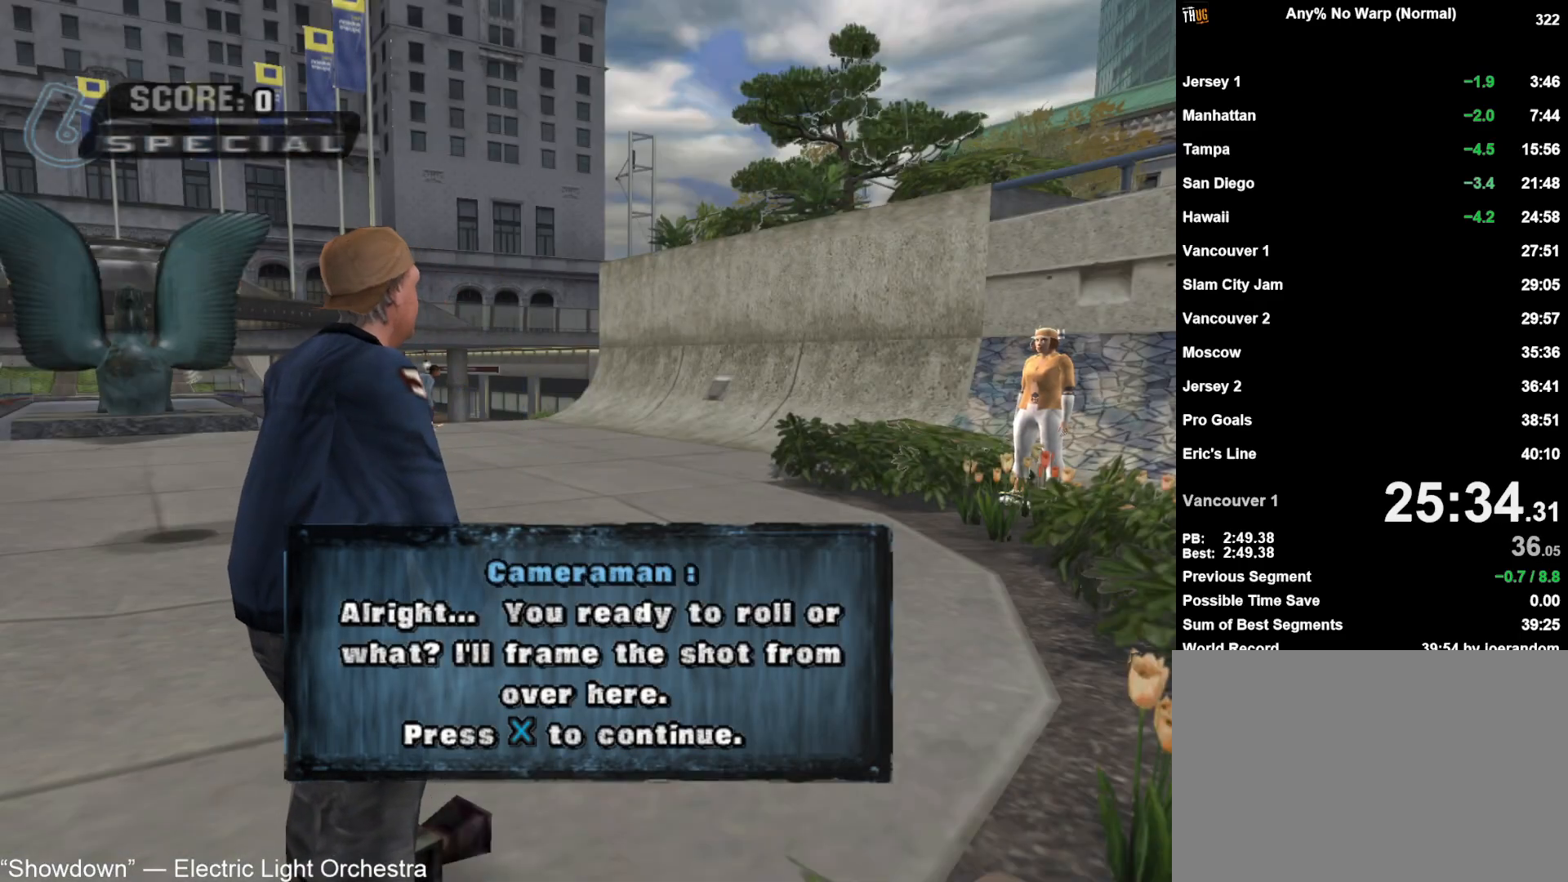
{"buttons": [], "left_stick": "center", "right_stick": "center", "button_events": [[17, "CROSS", "down"], [67, "CROSS", "up"], [400, "CROSS", "down"], [483, "CROSS", "up"]]}
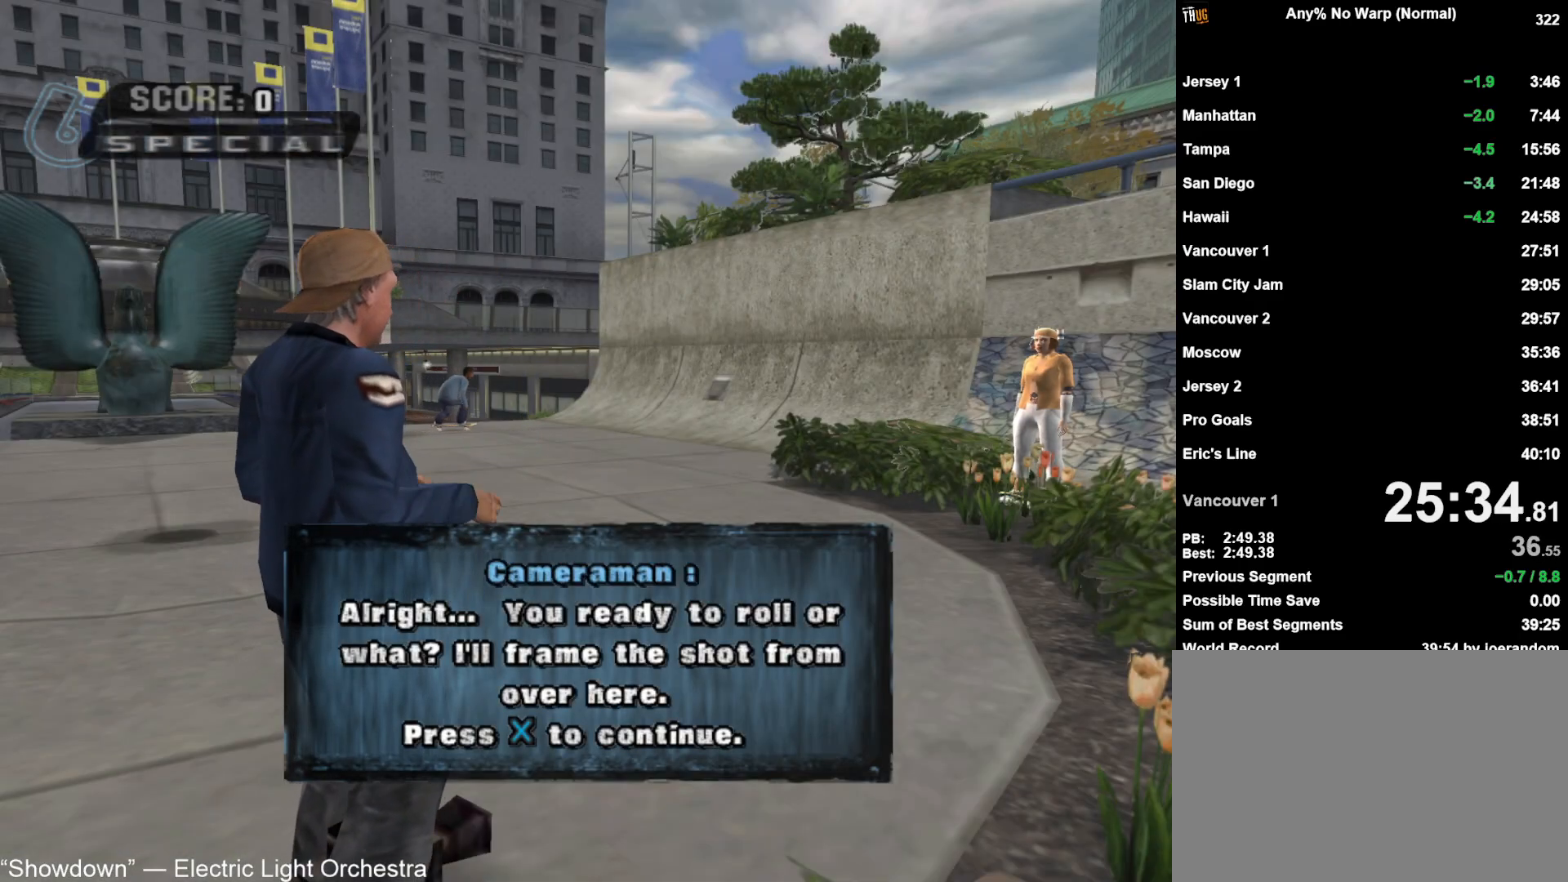
{"buttons": [], "left_stick": "down", "right_stick": "center", "button_events": [[167, "CROSS", "down"], [217, "CROSS", "up"]]}
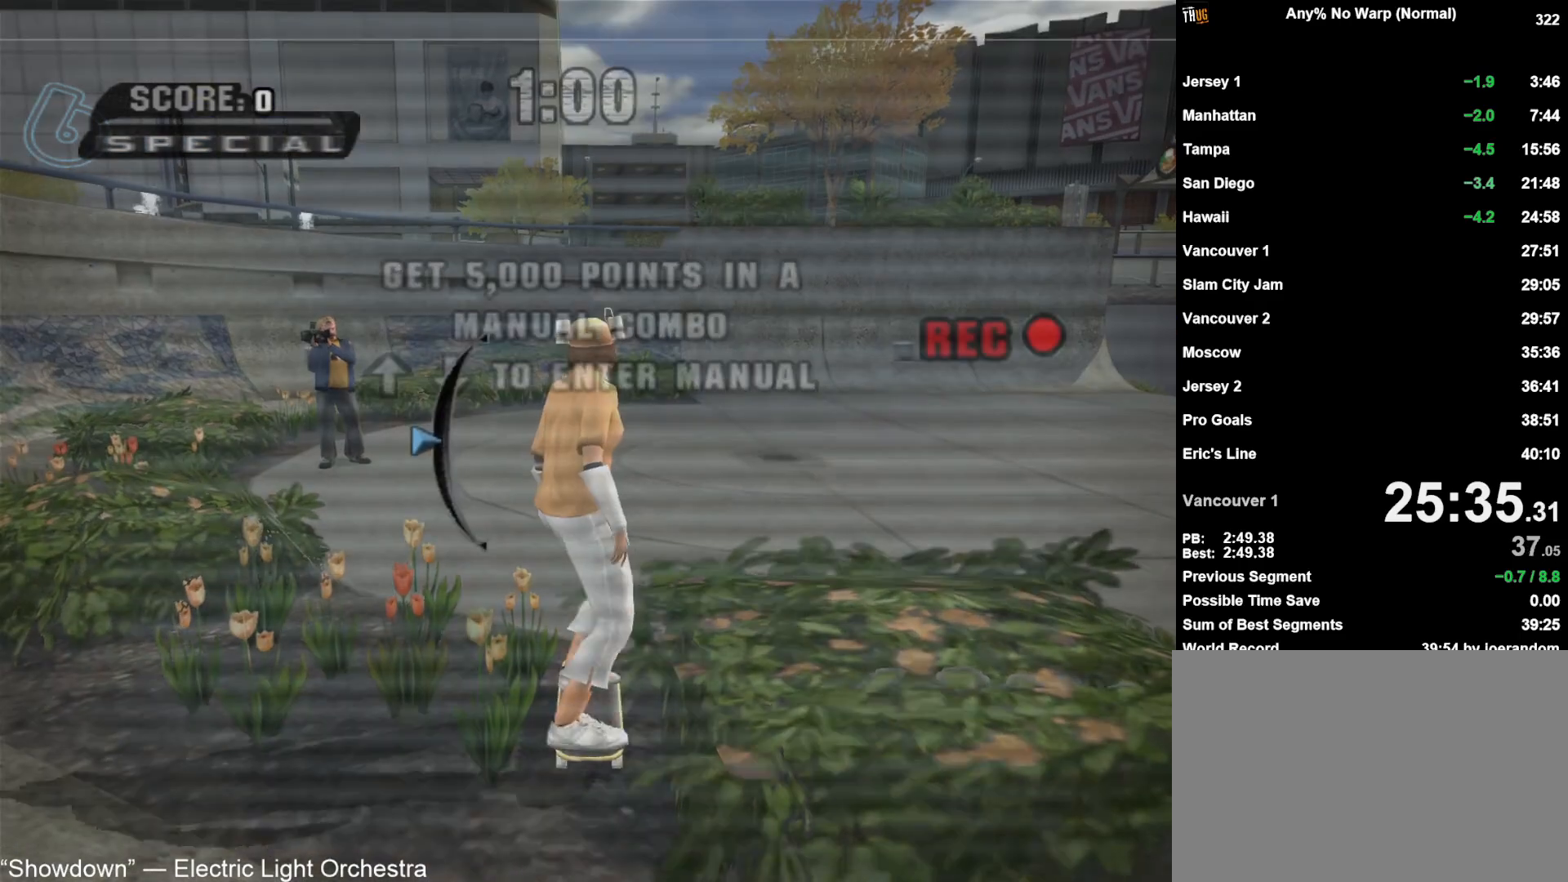
{"buttons": [], "left_stick": "center", "right_stick": "center", "button_events": [[183, "SQUARE", "down"], [233, "SQUARE", "up"], [250, "TRIANGLE", "down"], [383, "TRIANGLE", "up"]]}
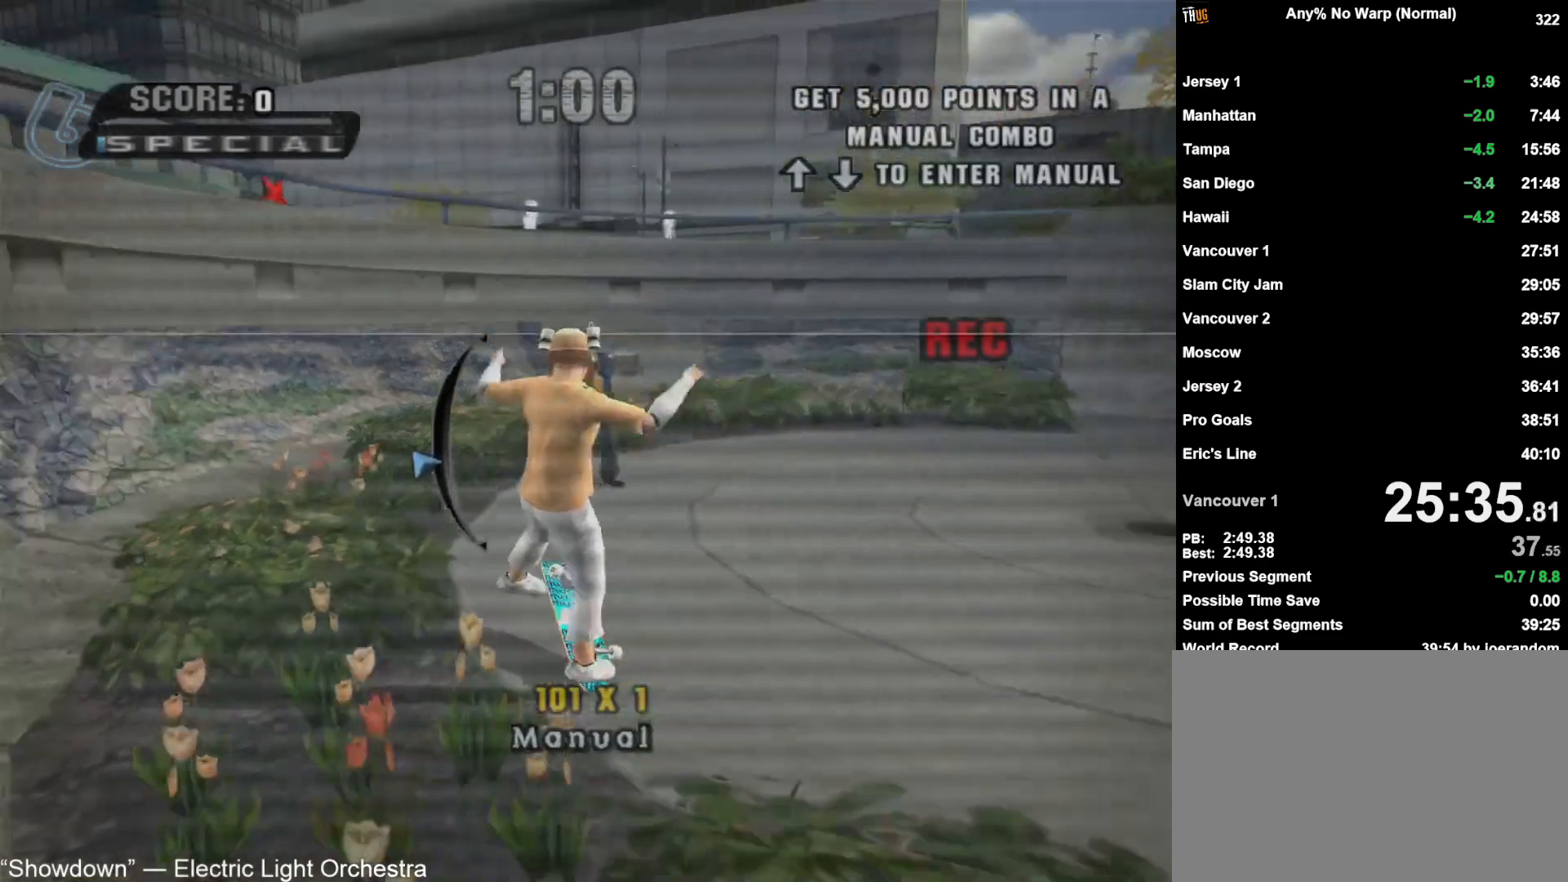
{"buttons": [], "left_stick": "up-left", "right_stick": "center", "button_events": [[67, "CROSS", "down"], [217, "CIRCLE", "down"], [217, "CROSS", "up"], [300, "CIRCLE", "up"], [350, "CIRCLE", "down"], [417, "CIRCLE", "up"]]}
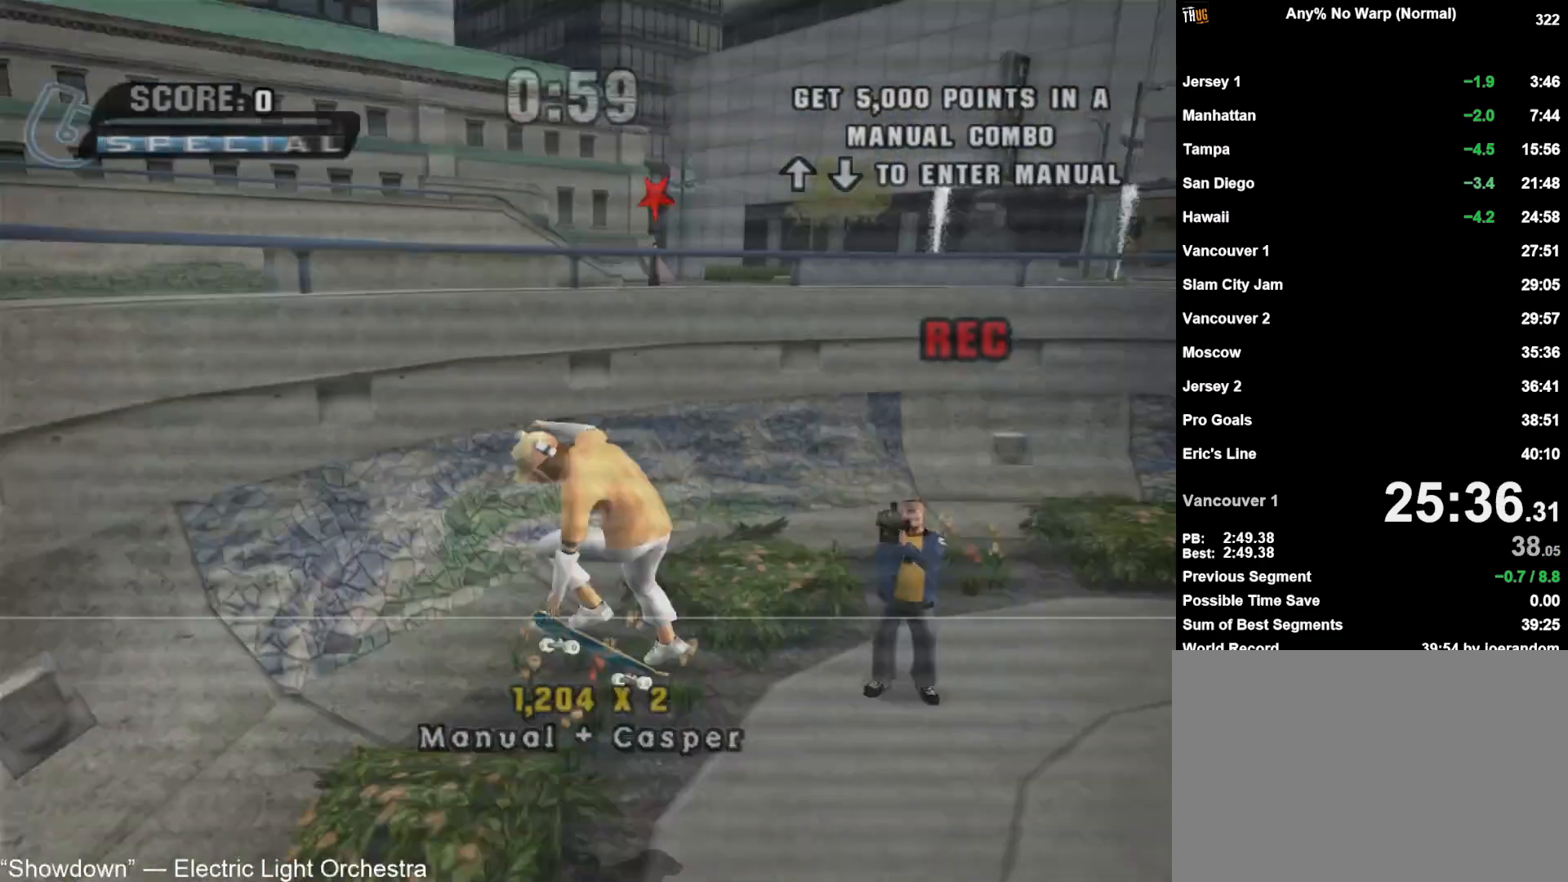
{"buttons": ["CROSS"], "left_stick": "up-left", "right_stick": "center", "button_events": [[133, "CROSS", "down"]]}
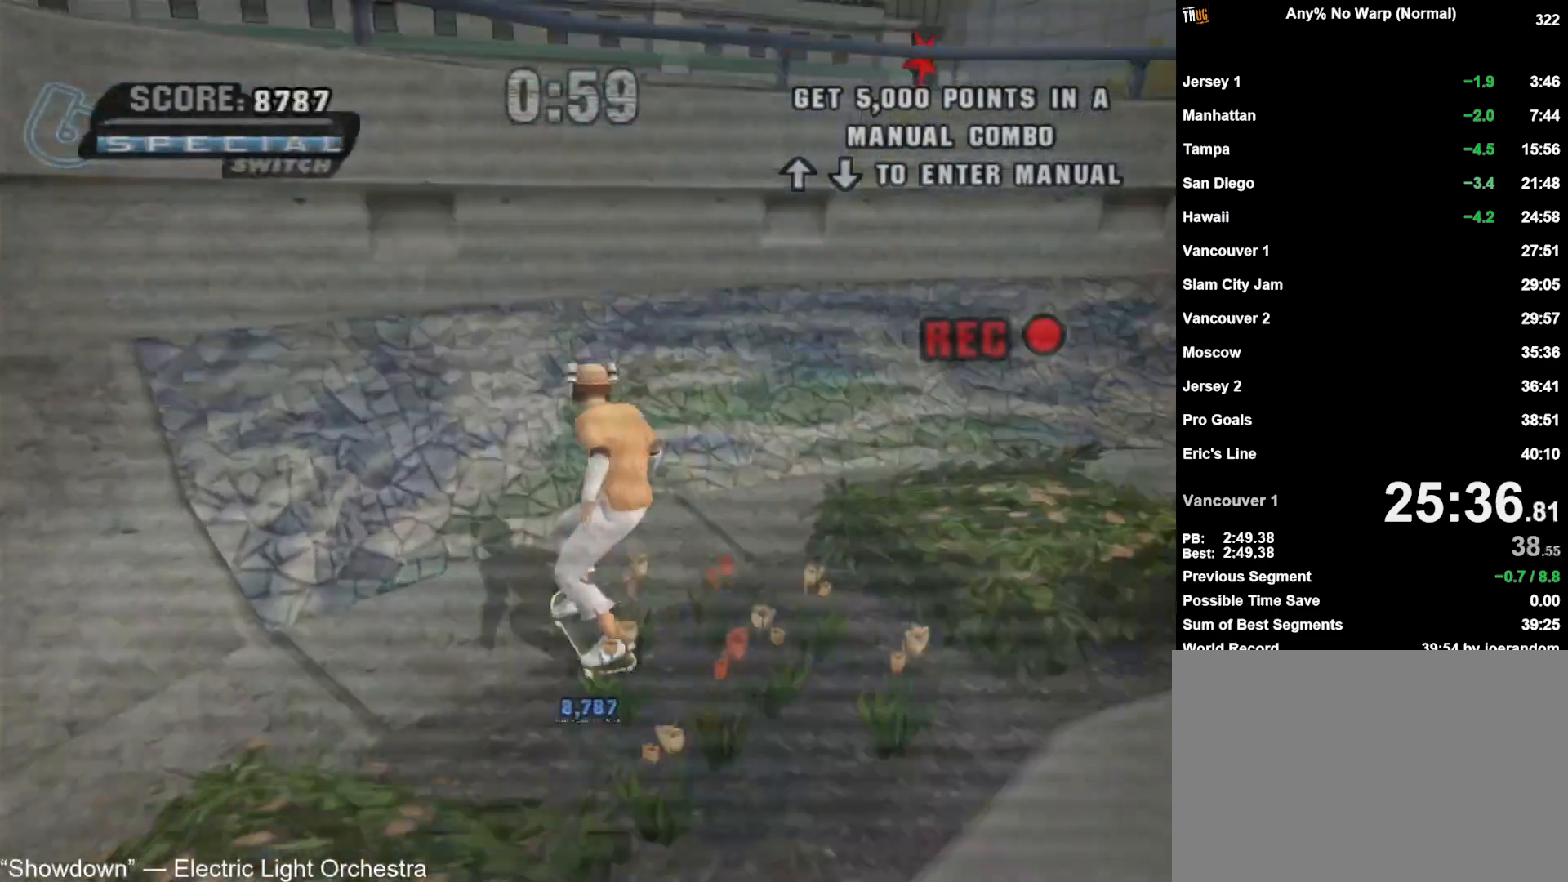
{"buttons": [], "left_stick": "left", "right_stick": "center", "button_events": [[350, "CROSS", "up"], [383, "TRIANGLE", "down"], [433, "CROSS", "down"], [483, "TRIANGLE", "up"], [500, "CROSS", "up"]]}
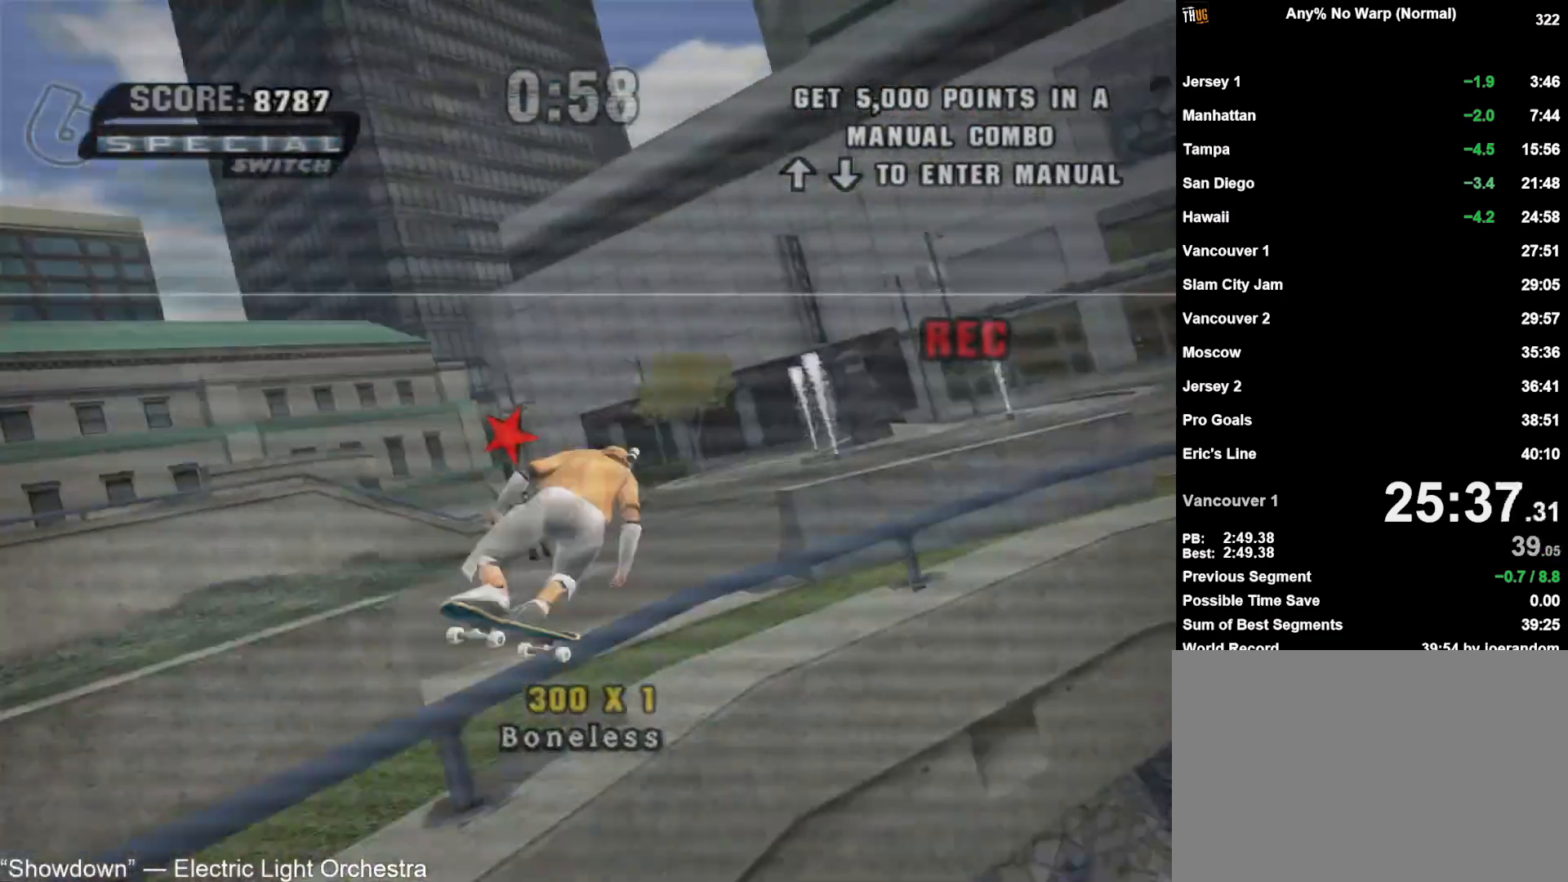
{"buttons": [], "left_stick": "center", "right_stick": "center", "button_events": []}
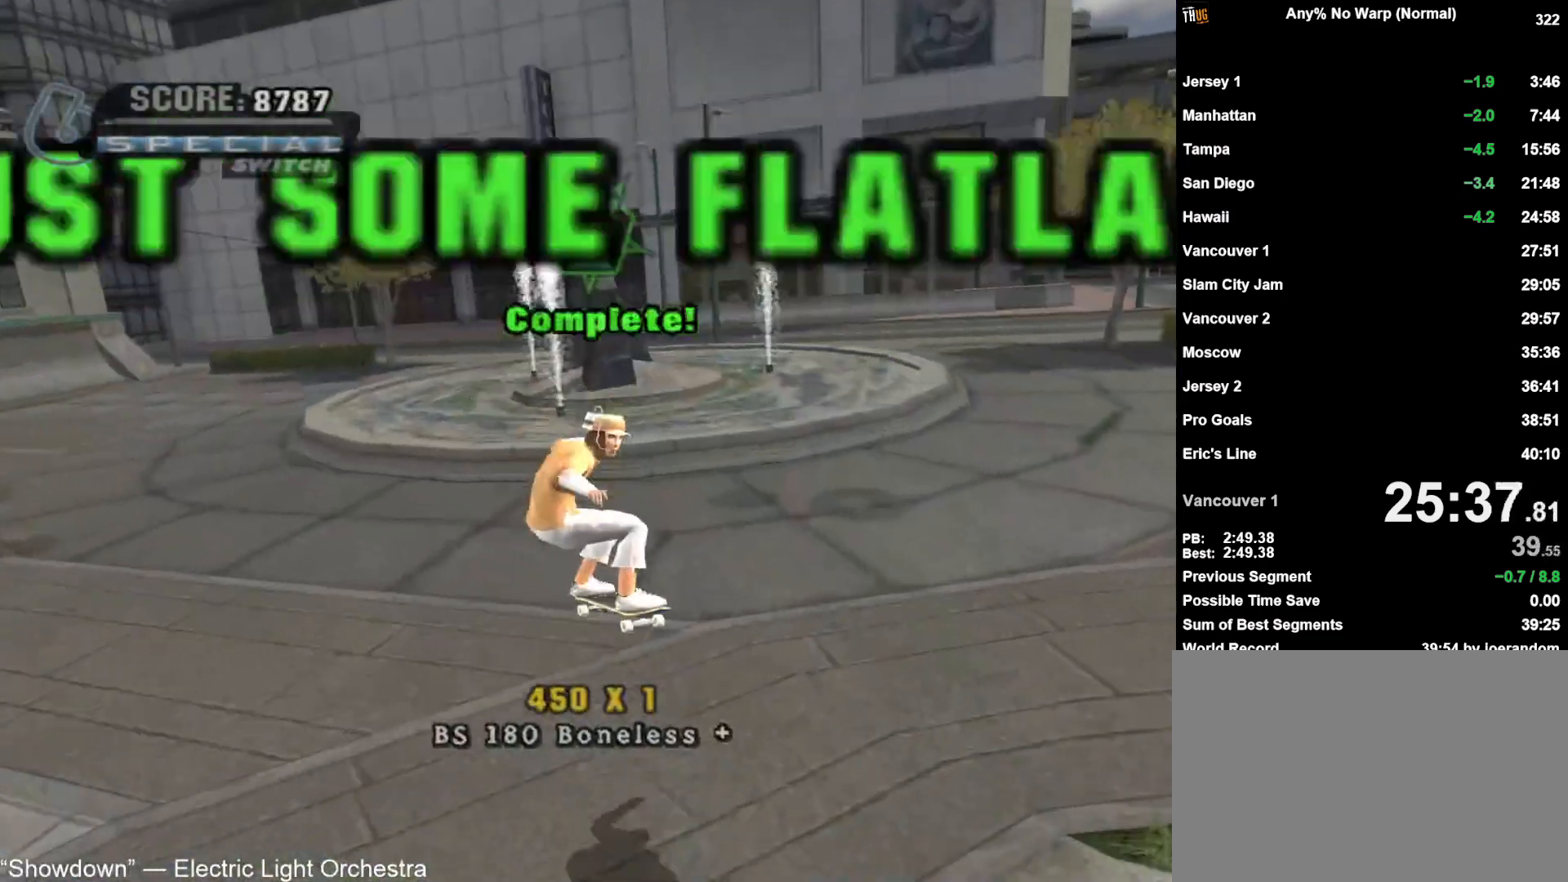
{"buttons": ["R1"], "left_stick": "left", "right_stick": "center", "button_events": [[400, "R1", "down"]]}
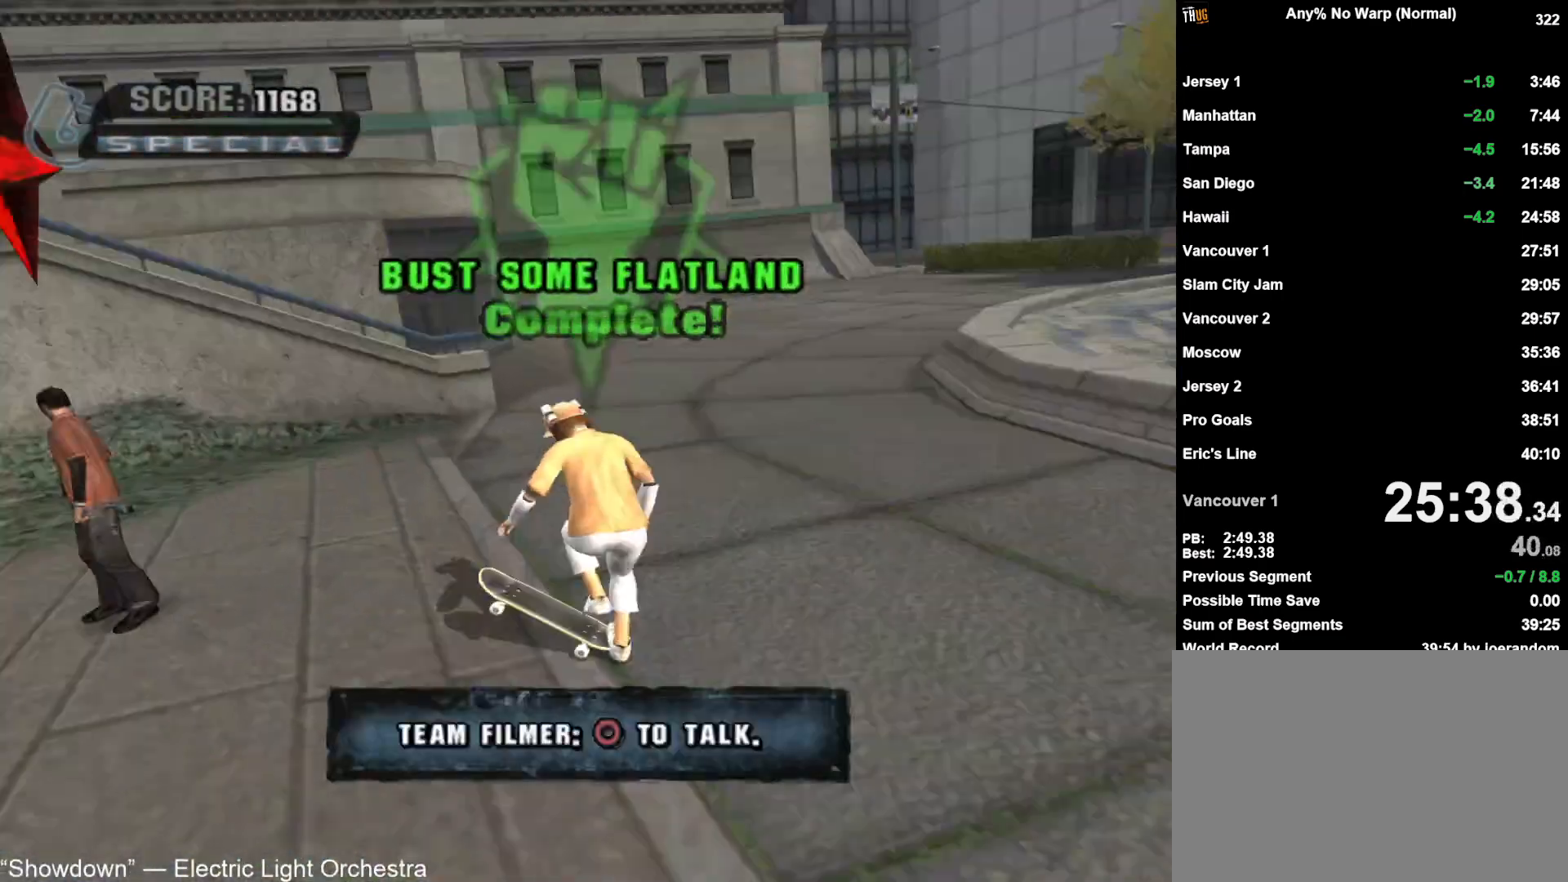
{"buttons": [], "left_stick": "center", "right_stick": "center", "button_events": [[50, "R1", "up"], [67, "CIRCLE", "down"], [167, "CIRCLE", "up"], [267, "CROSS", "down"], [317, "CROSS", "up"], [400, "CROSS", "down"], [450, "CROSS", "up"]]}
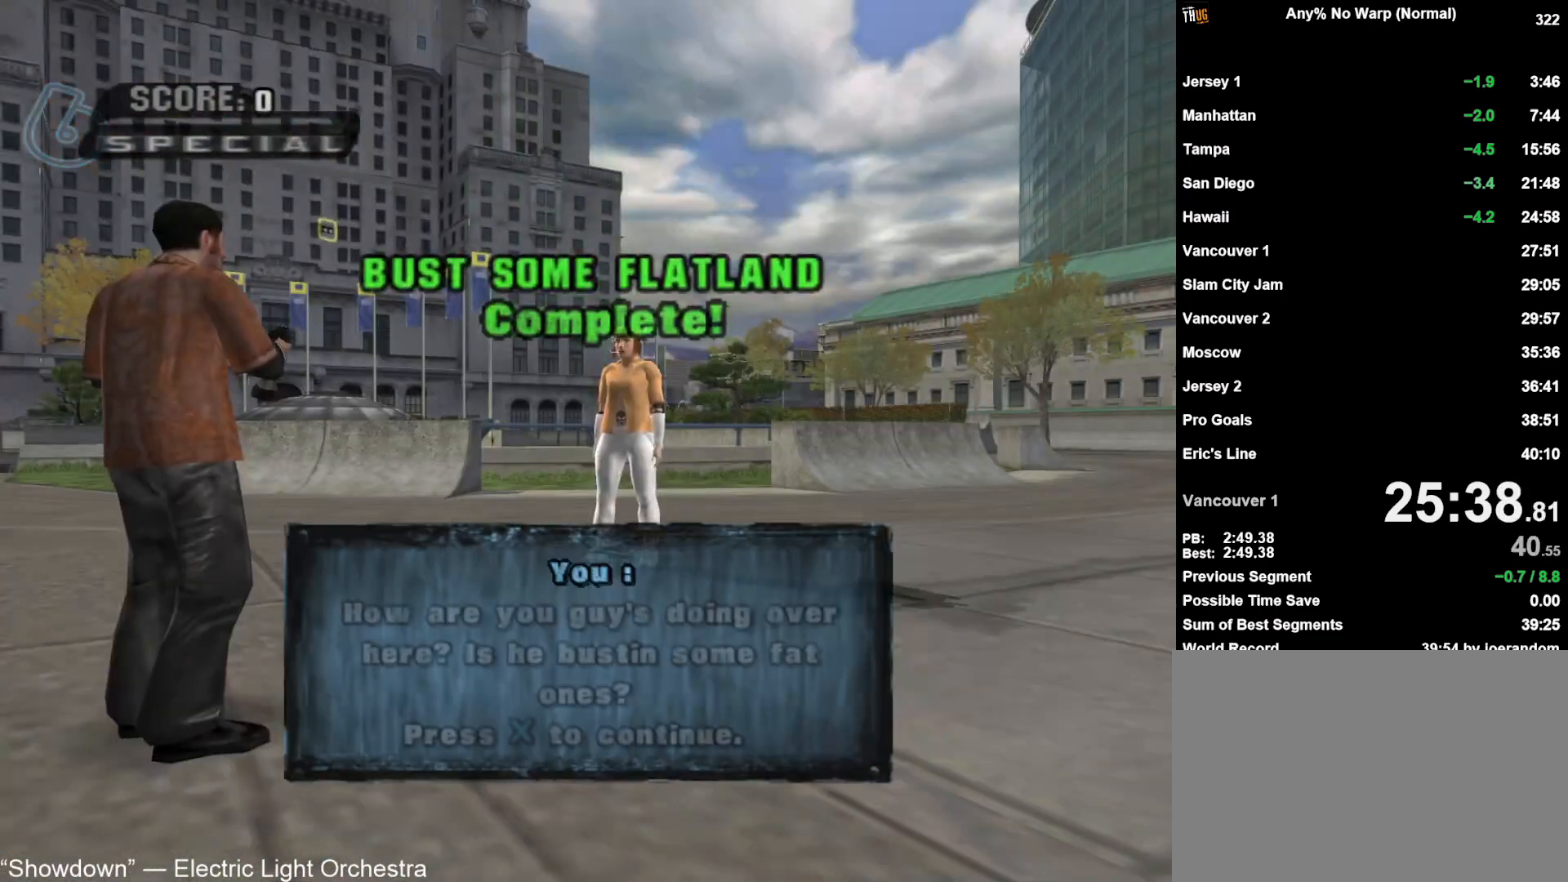
{"buttons": [], "left_stick": "center", "right_stick": "center", "button_events": [[33, "CROSS", "down"], [83, "CROSS", "up"], [167, "CROSS", "down"], [217, "CROSS", "up"], [300, "CROSS", "down"], [350, "CROSS", "up"], [400, "CROSS", "down"], [483, "CROSS", "up"]]}
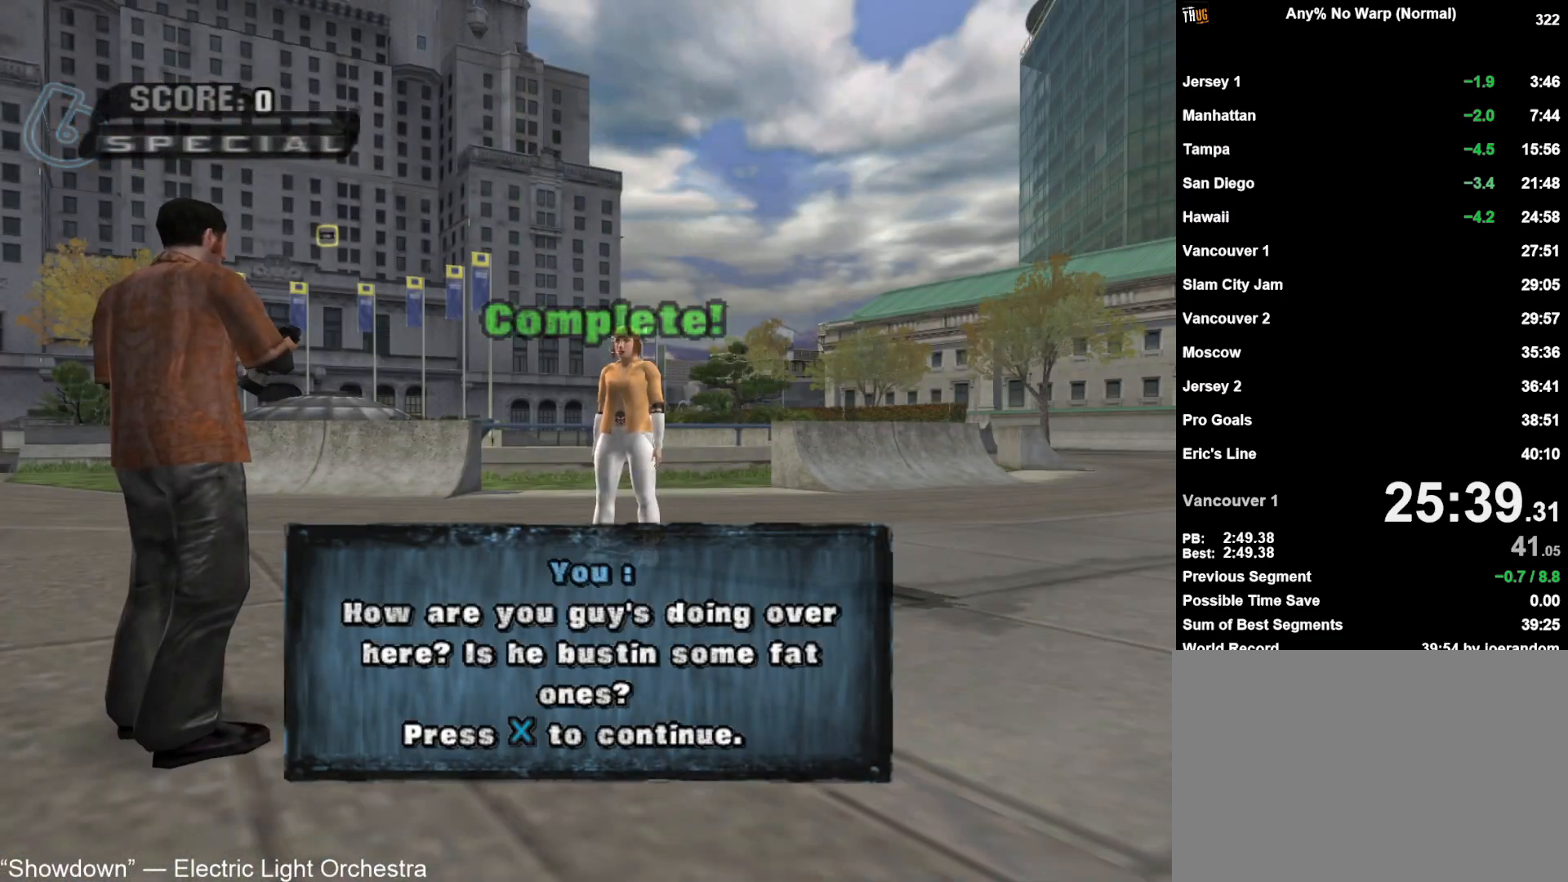
{"buttons": [], "left_stick": "center", "right_stick": "center", "button_events": [[300, "CROSS", "down"], [350, "CROSS", "up"], [417, "CROSS", "down"], [467, "CROSS", "up"]]}
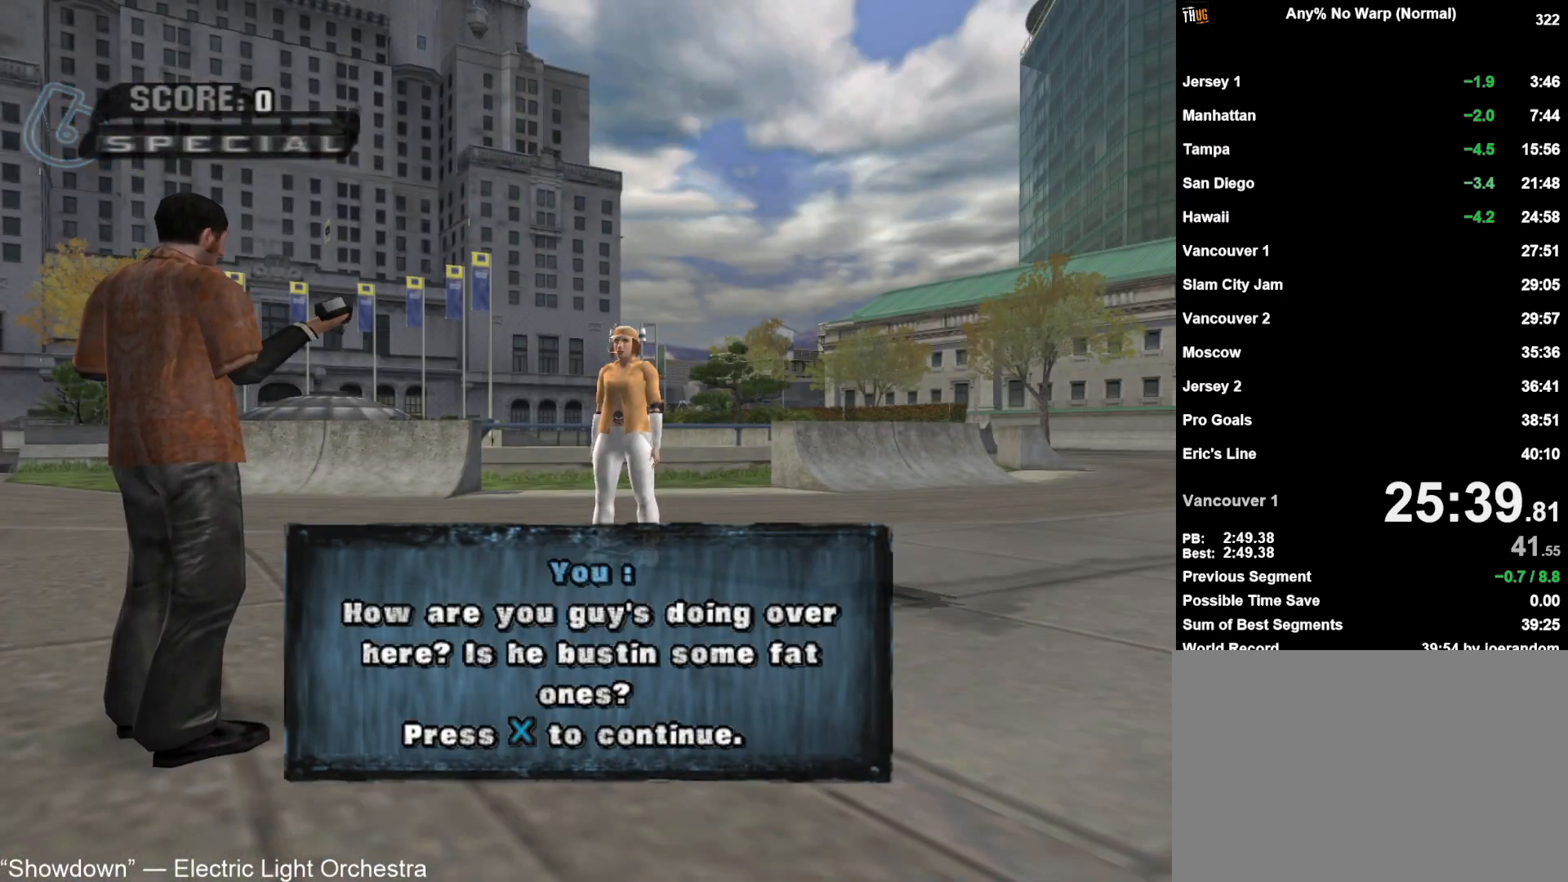
{"buttons": [], "left_stick": "center", "right_stick": "center", "button_events": [[50, "CROSS", "down"], [100, "CROSS", "up"], [167, "CROSS", "down"], [217, "CROSS", "up"], [283, "CROSS", "down"], [350, "CROSS", "up"], [417, "CROSS", "down"], [467, "CROSS", "up"]]}
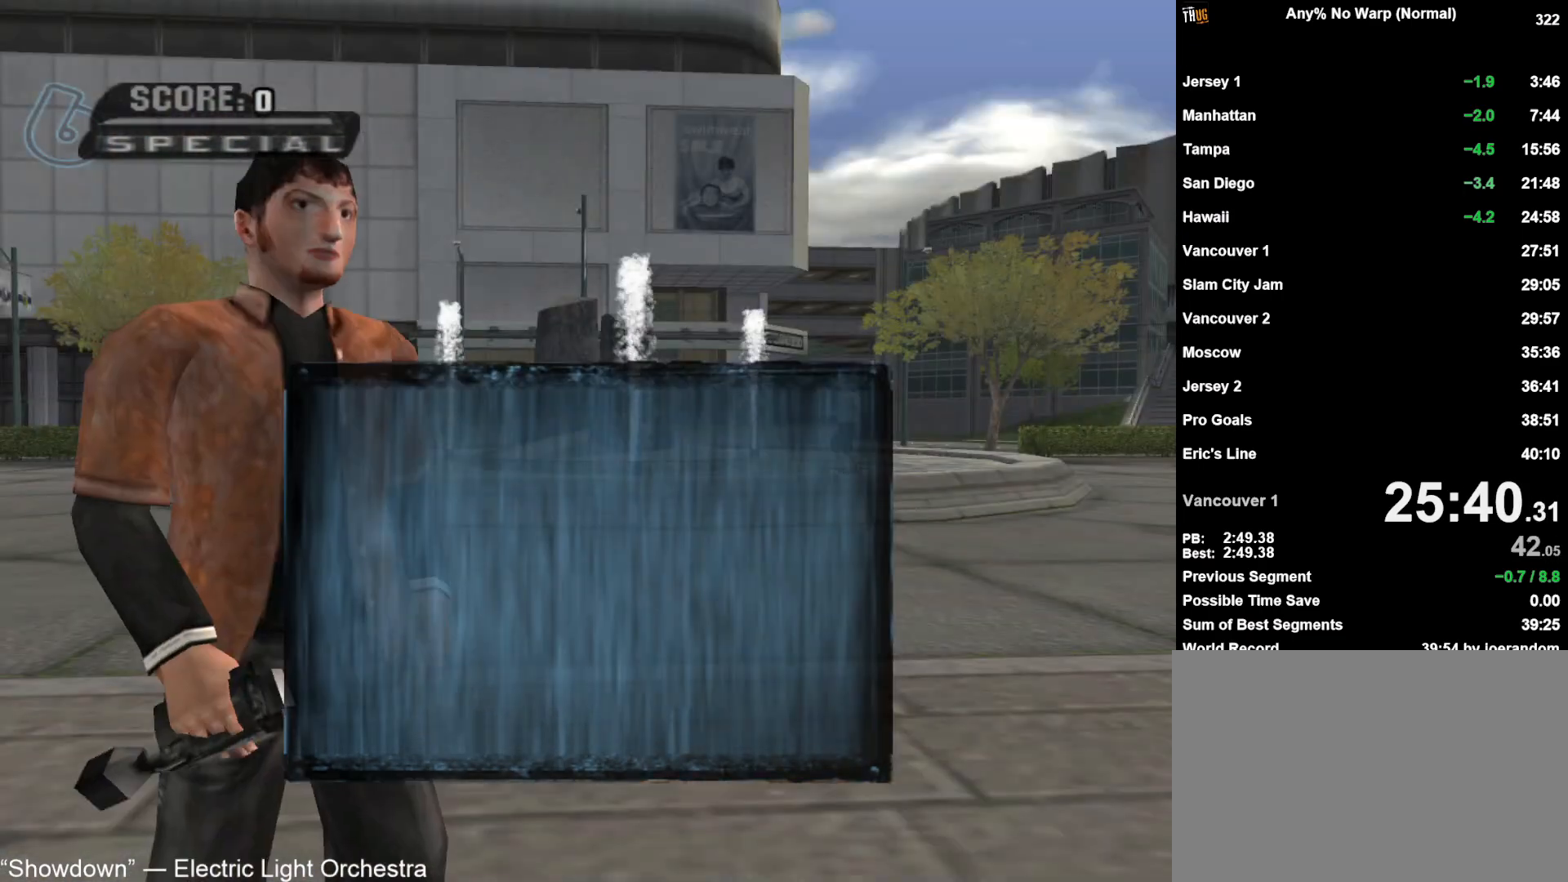
{"buttons": [], "left_stick": "center", "right_stick": "center", "button_events": [[17, "CROSS", "down"], [83, "CROSS", "up"], [233, "CROSS", "down"], [233, "DPAD_DOWN", "down"], [317, "CROSS", "up"], [400, "DPAD_DOWN", "up"]]}
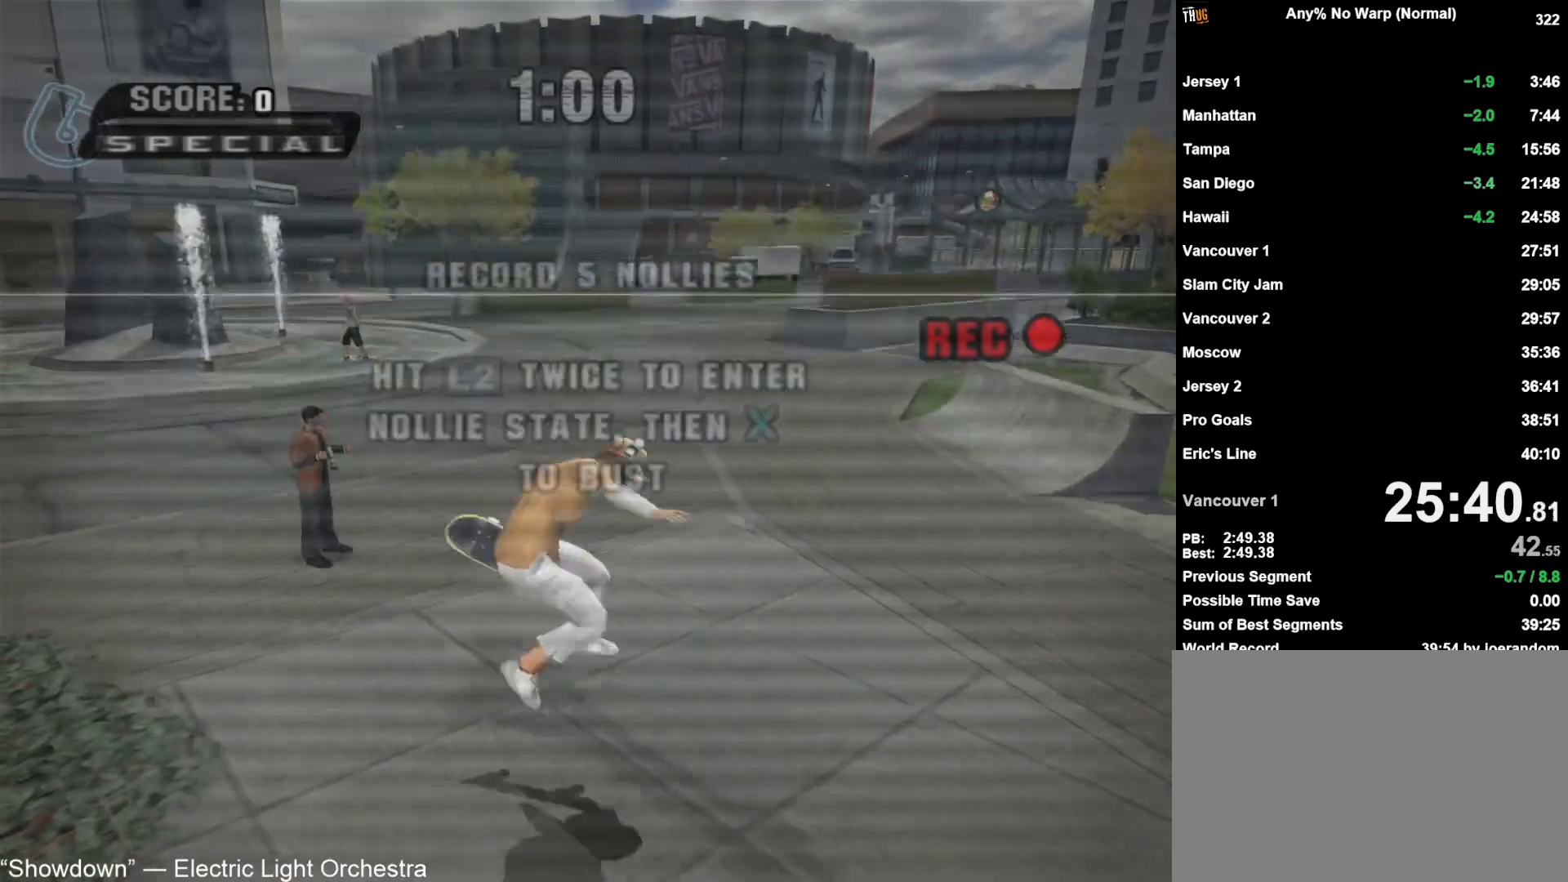
{"buttons": ["DPAD_DOWN"], "left_stick": "center", "right_stick": "center", "button_events": [[183, "DPAD_DOWN", "down"], [267, "CROSS", "down"], [300, "SQUARE", "down"], [317, "CROSS", "up"], [350, "SQUARE", "up"]]}
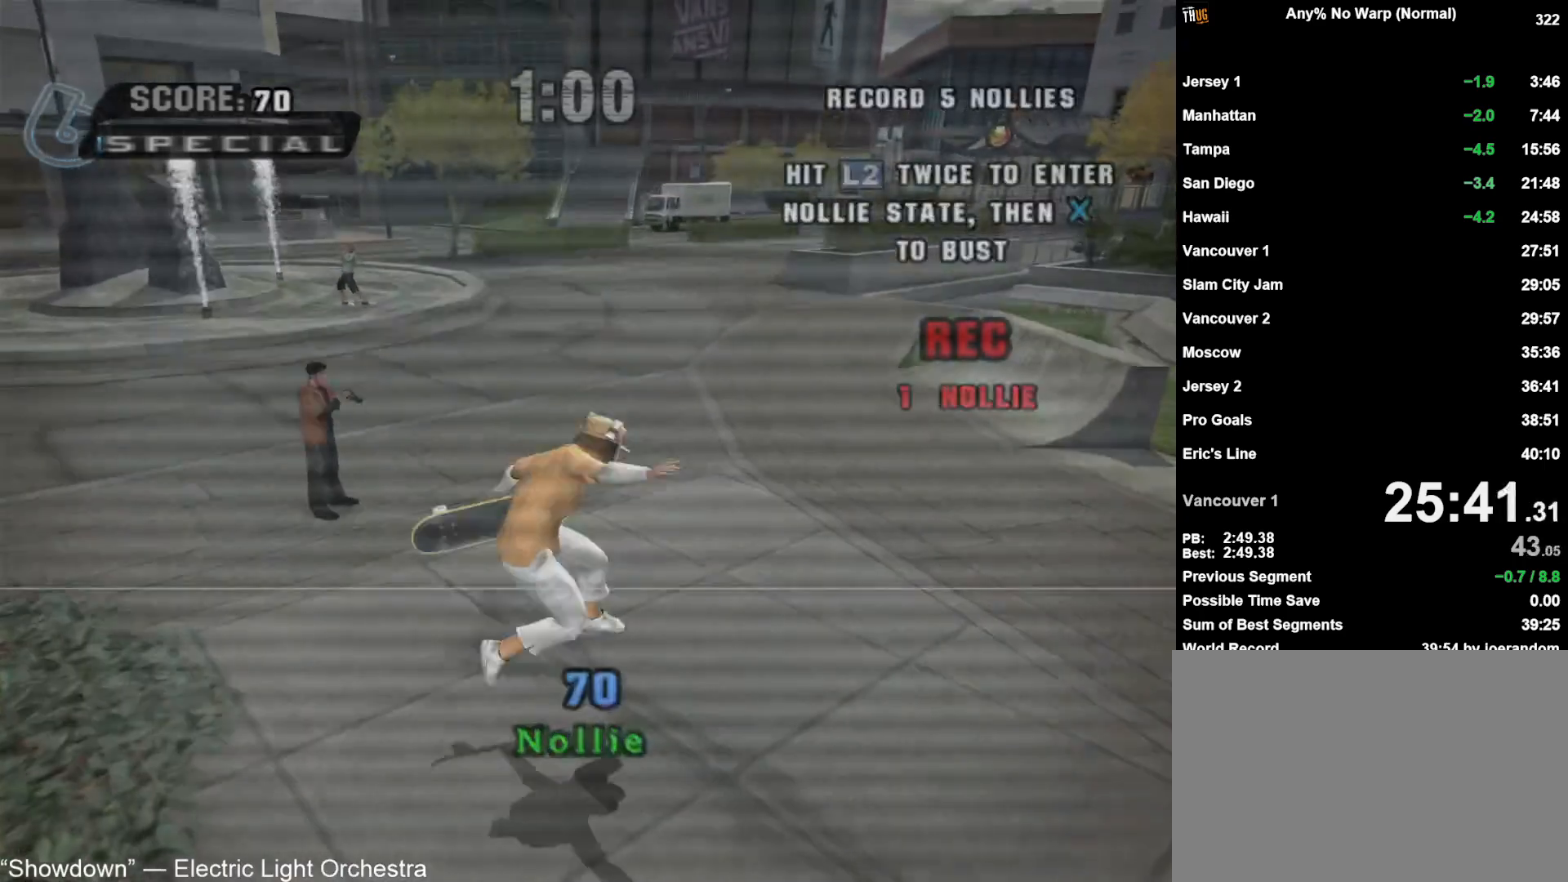
{"buttons": ["DPAD_DOWN"], "left_stick": "center", "right_stick": "center", "button_events": [[133, "DPAD_DOWN", "up"], [317, "DPAD_DOWN", "down"], [383, "CROSS", "down"], [417, "SQUARE", "down"], [433, "CROSS", "up"], [467, "SQUARE", "up"]]}
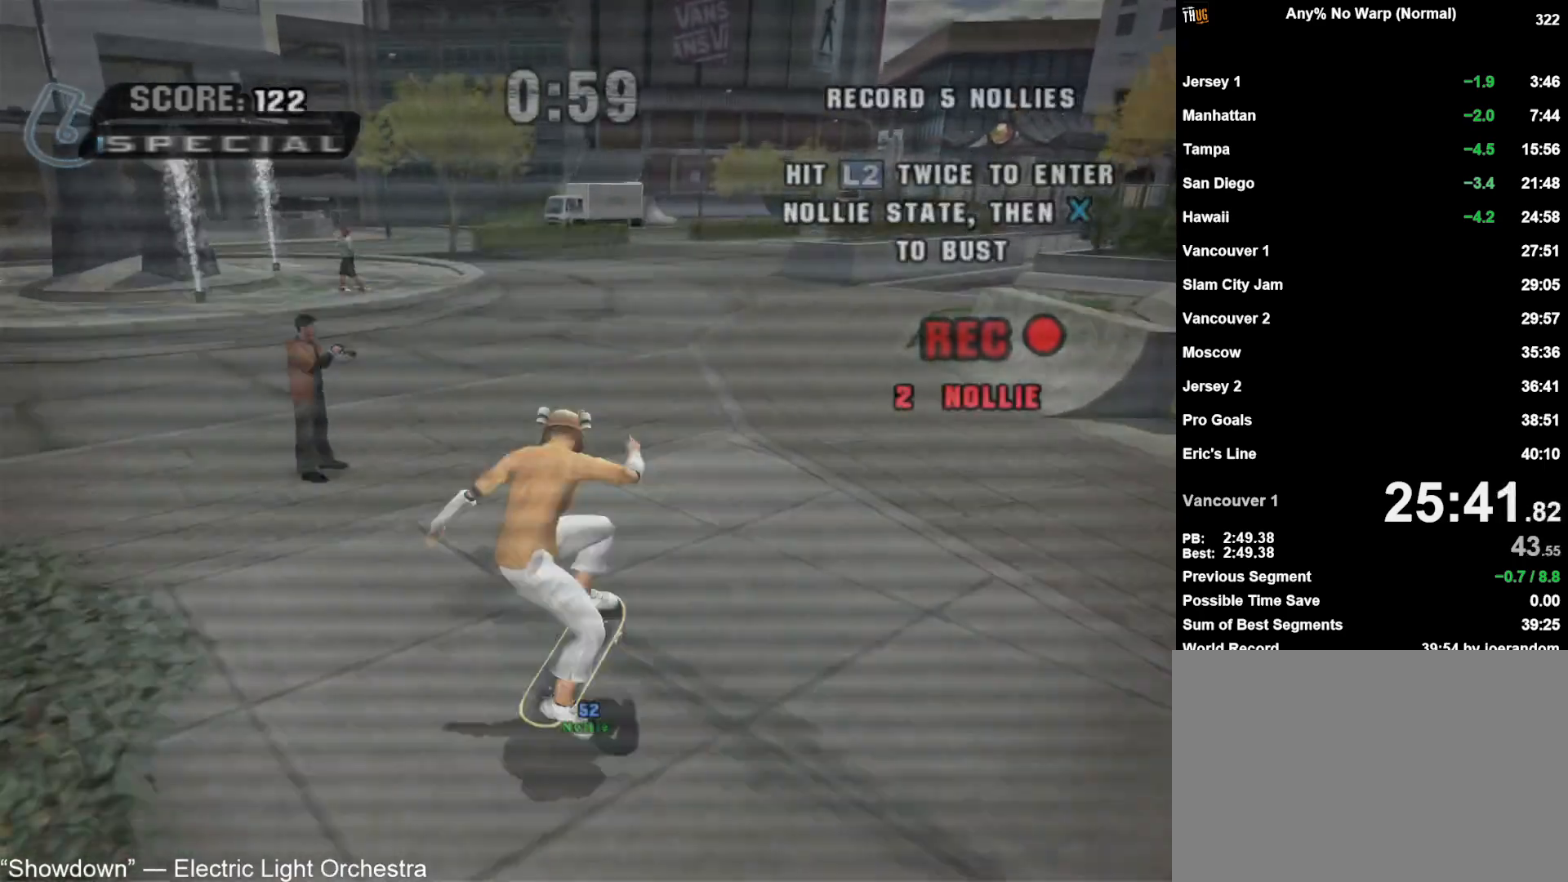
{"buttons": ["DPAD_DOWN"], "left_stick": "center", "right_stick": "center", "button_events": [[283, "DPAD_DOWN", "up"], [450, "DPAD_DOWN", "down"]]}